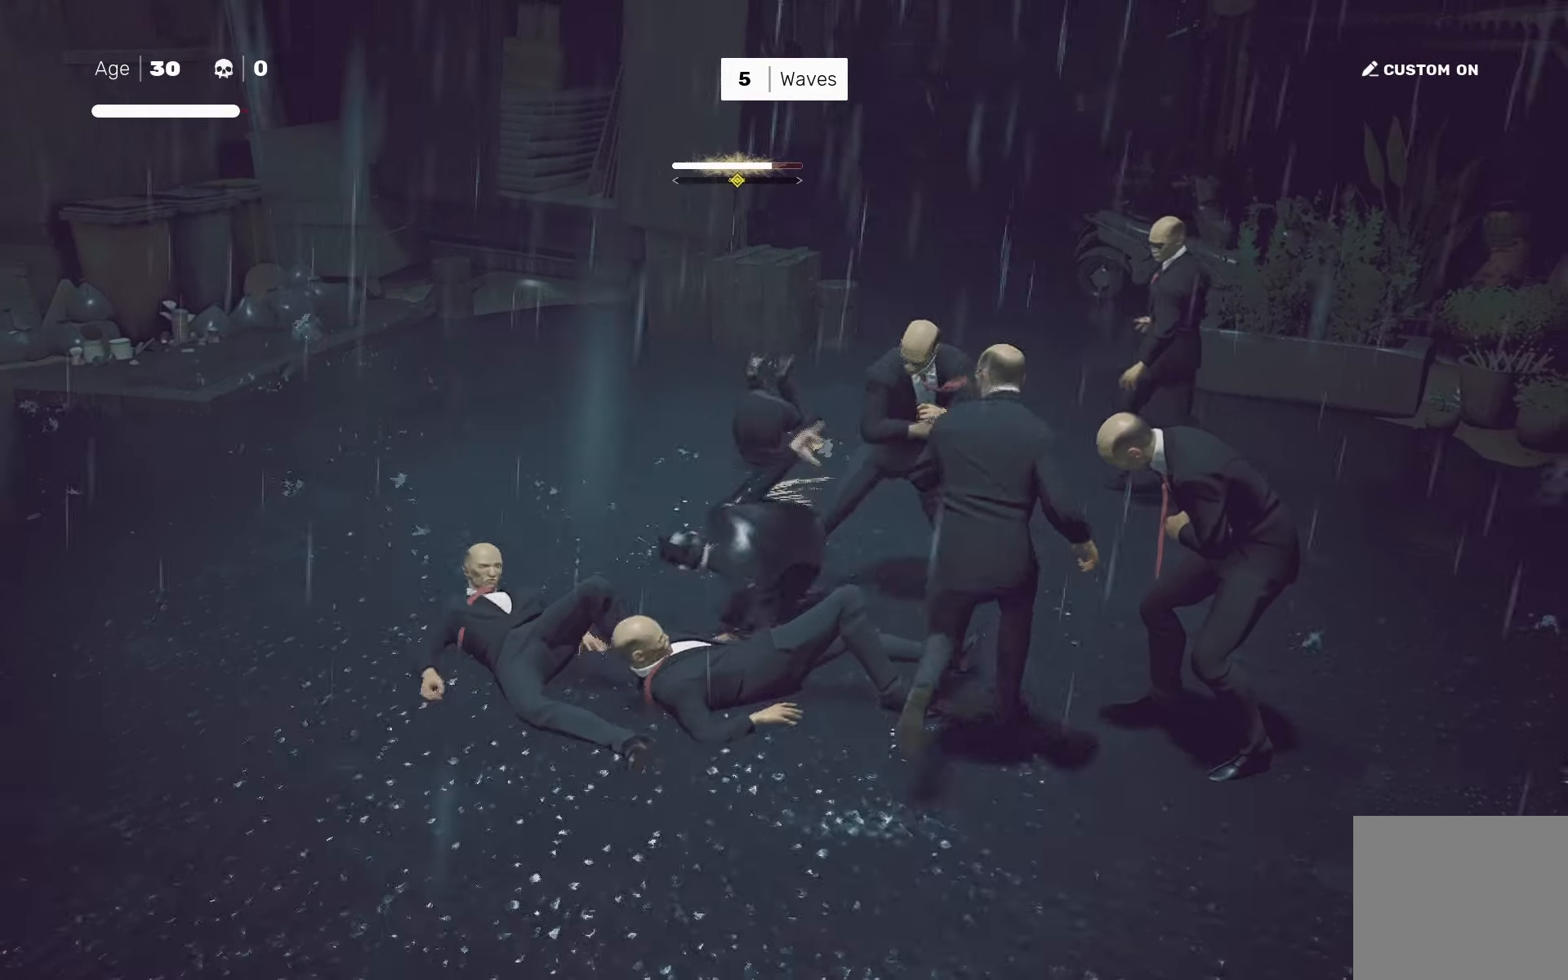
Gameplay with a controller (PlayStation layout); each line is a JSON object with the inputs held at the frame after it. "events" lists button and stick changes between this image and that frame as [ms after this image, input, new state], when the widget could be followed in between.
{"buttons": [], "left_stick": "center", "right_stick": "center", "events": []}
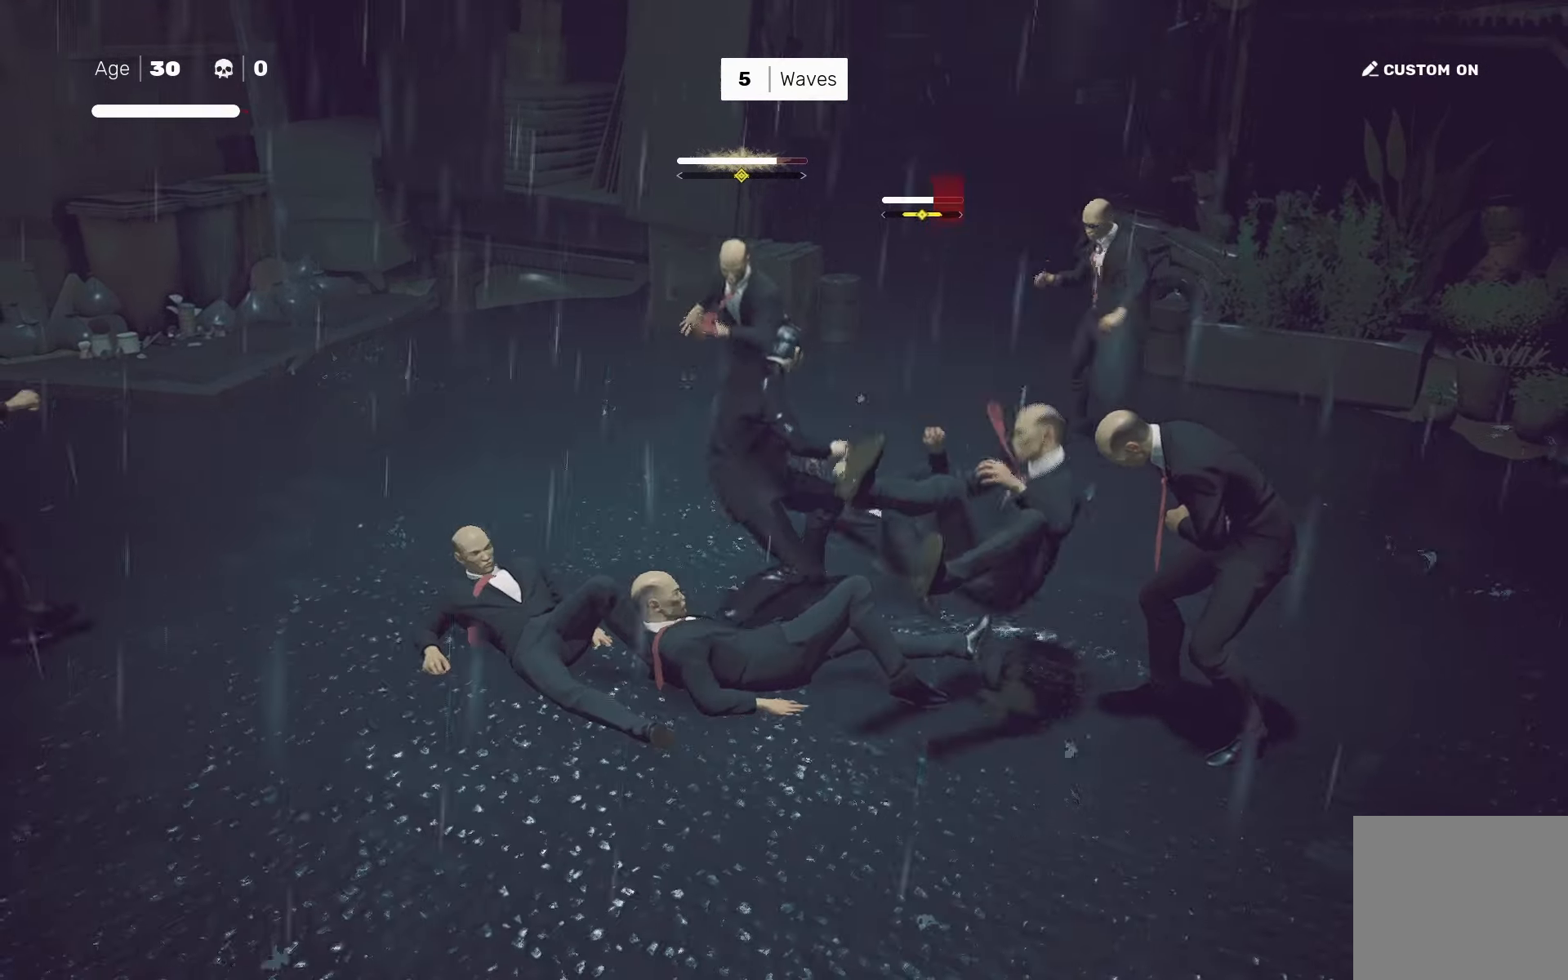
{"buttons": [], "left_stick": "center", "right_stick": "center", "events": [[183, "left_stick", "down-right"], [217, "TRIANGLE", "down"], [233, "left_stick", "center"], [283, "TRIANGLE", "up"]]}
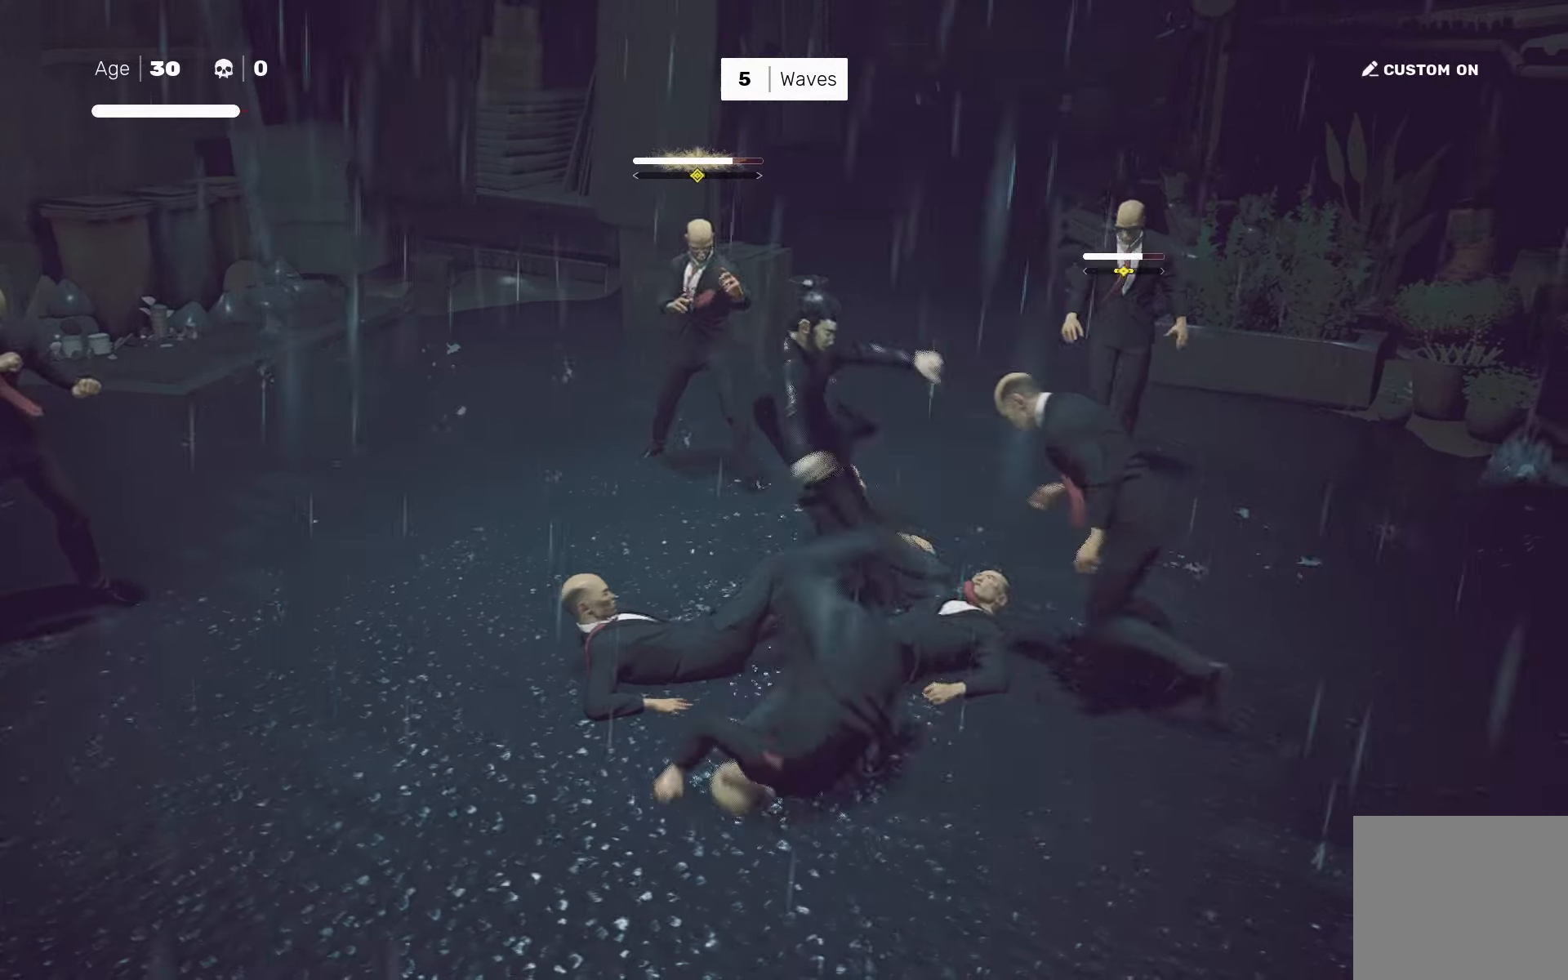
{"buttons": ["SQUARE"], "left_stick": "center", "right_stick": "center", "events": [[300, "left_stick", "left"], [383, "left_stick", "down-right"], [450, "SQUARE", "down"], [500, "left_stick", "center"]]}
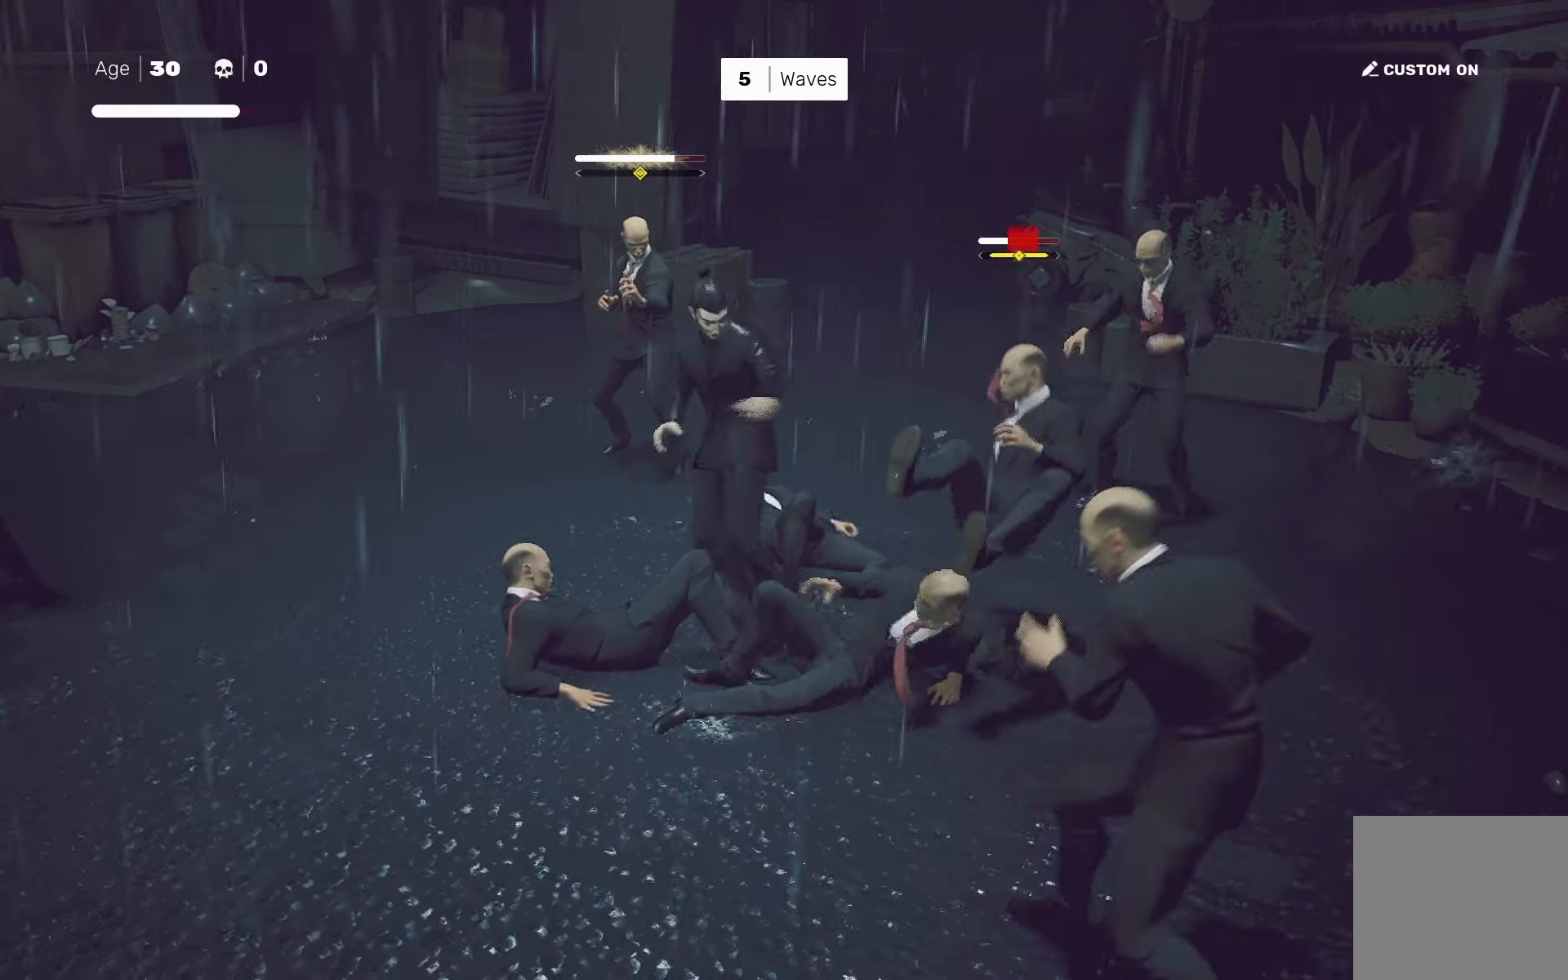
{"buttons": [], "left_stick": "center", "right_stick": "center", "events": [[33, "SQUARE", "up"], [317, "TRIANGLE", "down"], [383, "TRIANGLE", "up"]]}
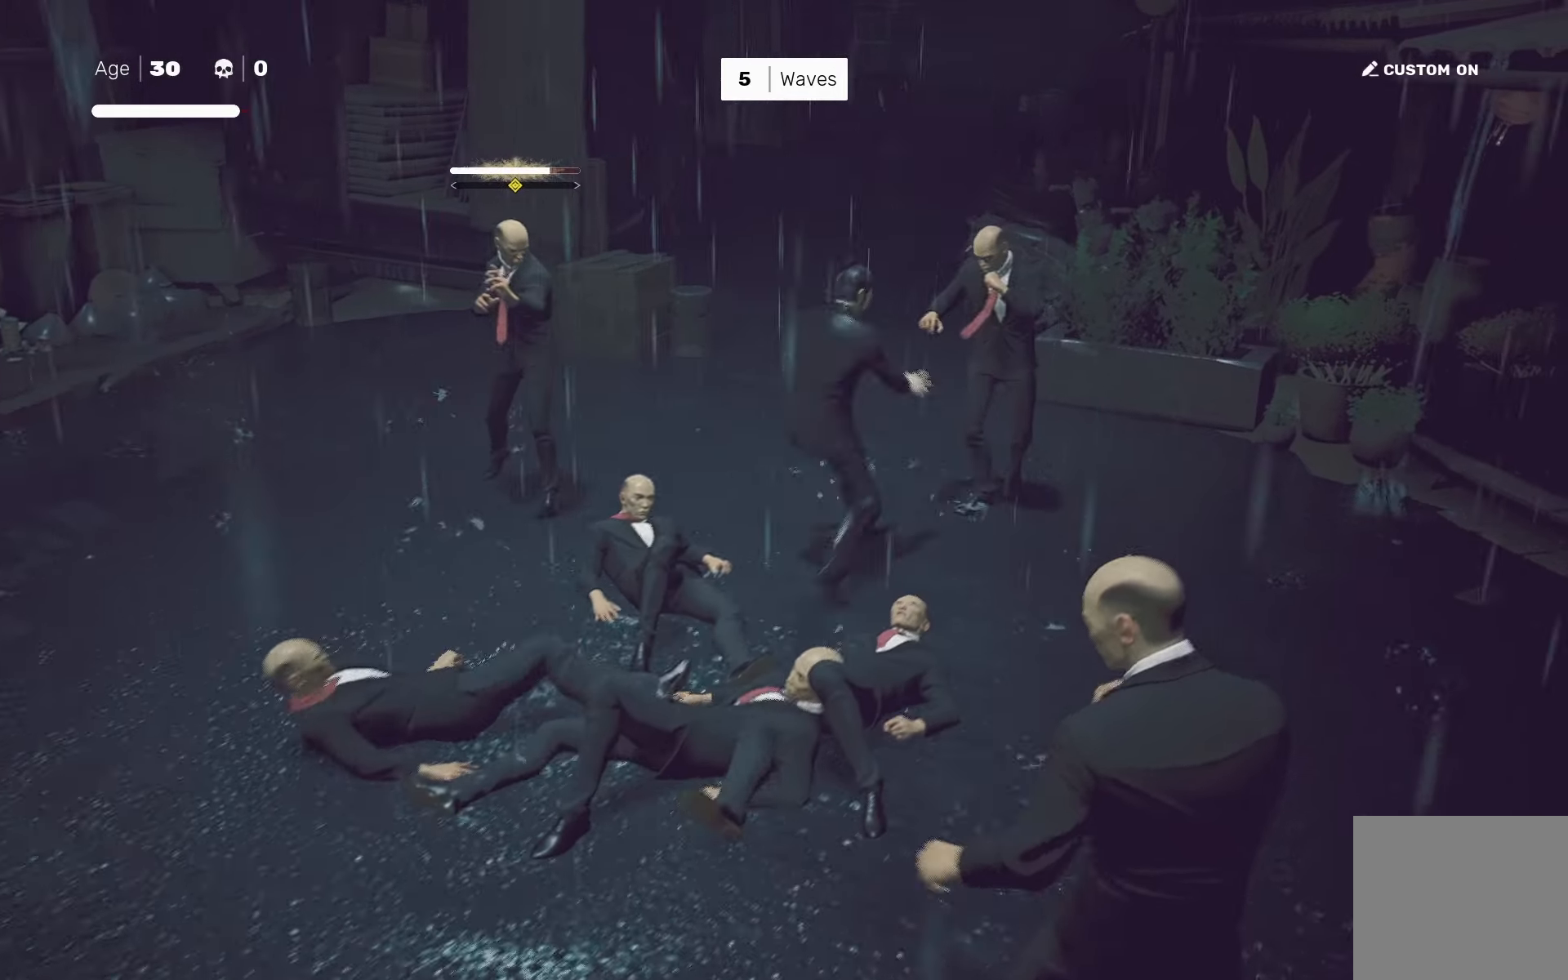
{"buttons": ["L1"], "left_stick": "center", "right_stick": "center", "events": [[217, "SQUARE", "down"], [267, "SQUARE", "up"], [467, "L1", "down"]]}
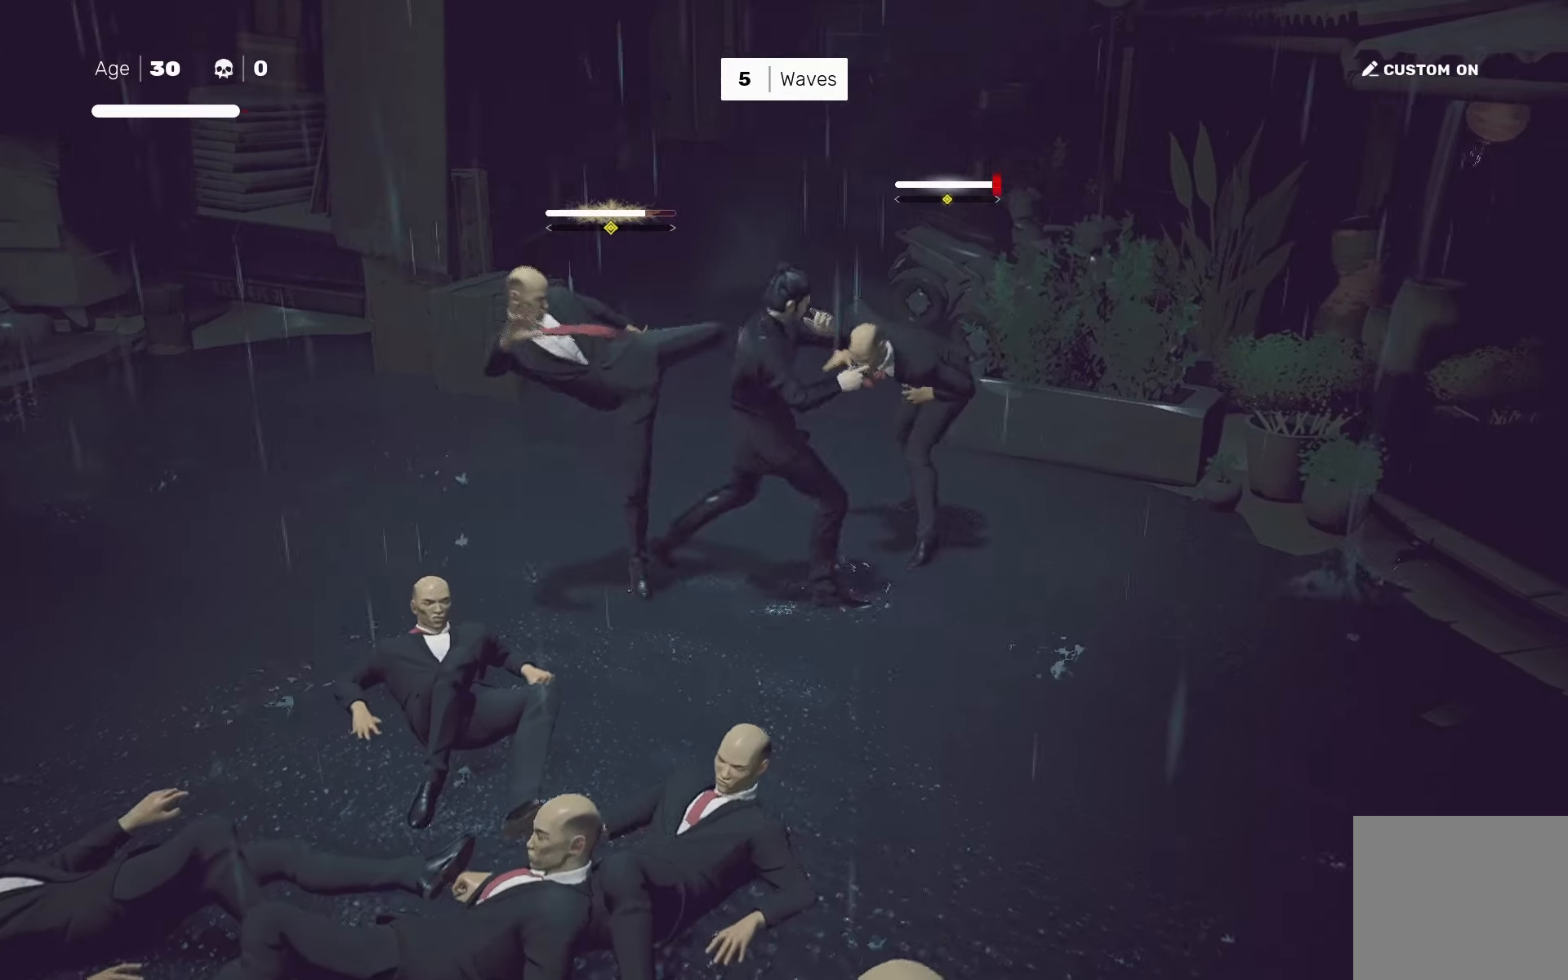
{"buttons": [], "left_stick": "center", "right_stick": "center", "events": [[33, "L1", "up"], [100, "TRIANGLE", "down"], [450, "TRIANGLE", "up"]]}
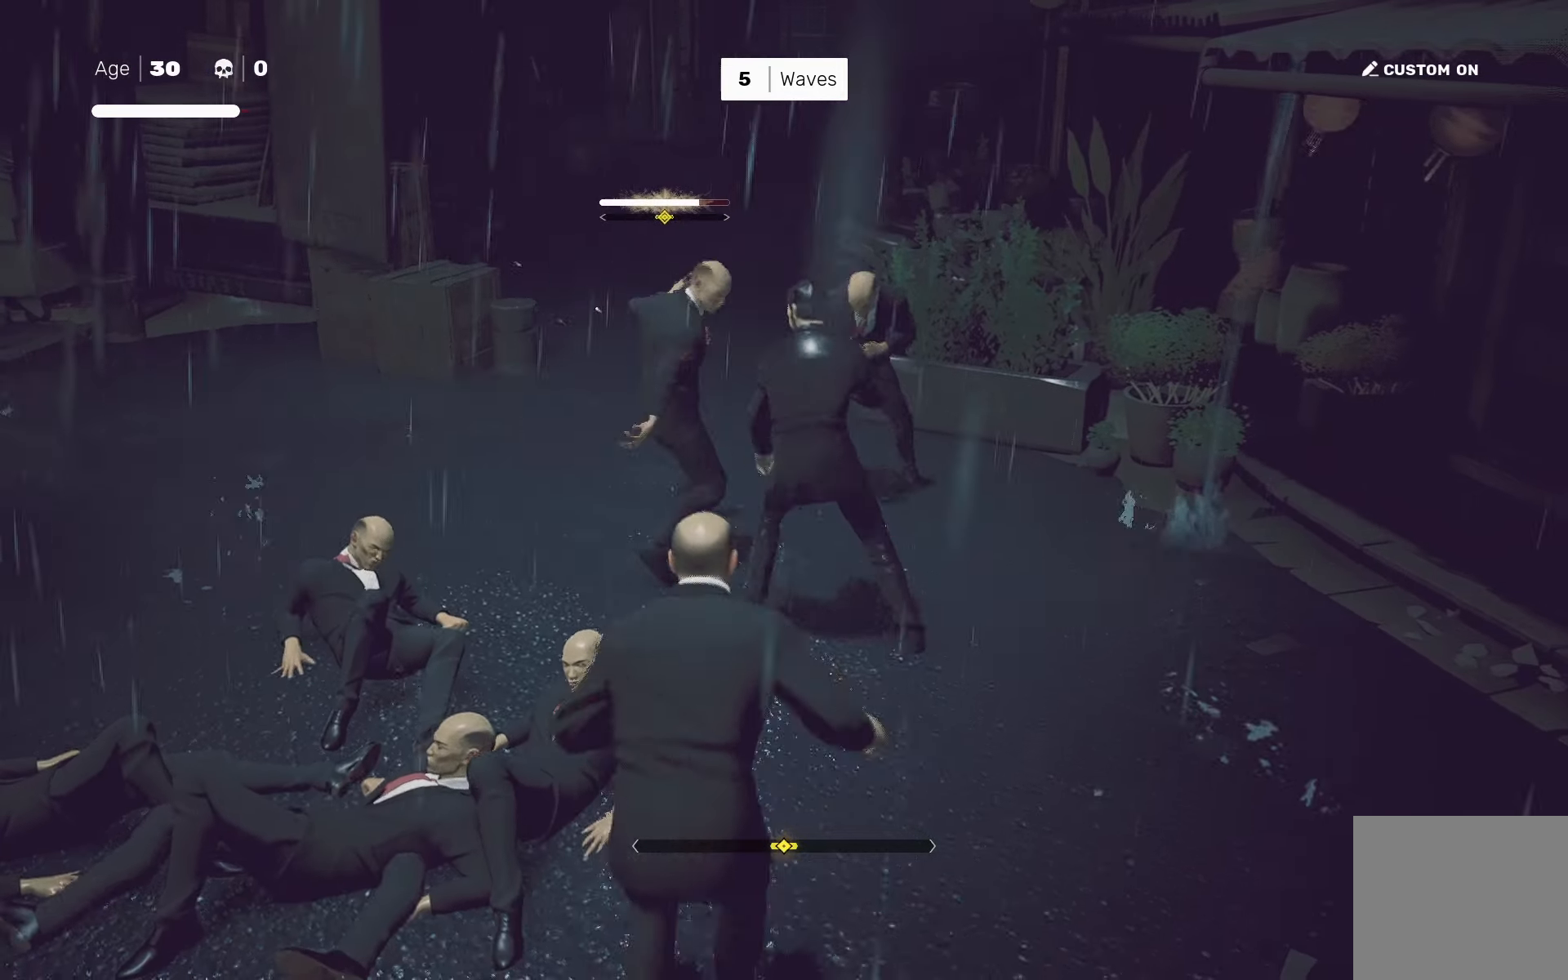
{"buttons": [], "left_stick": "center", "right_stick": "center", "events": [[283, "left_stick", "up-left"], [350, "left_stick", "down"], [400, "SQUARE", "down"], [450, "SQUARE", "up"], [450, "left_stick", "center"]]}
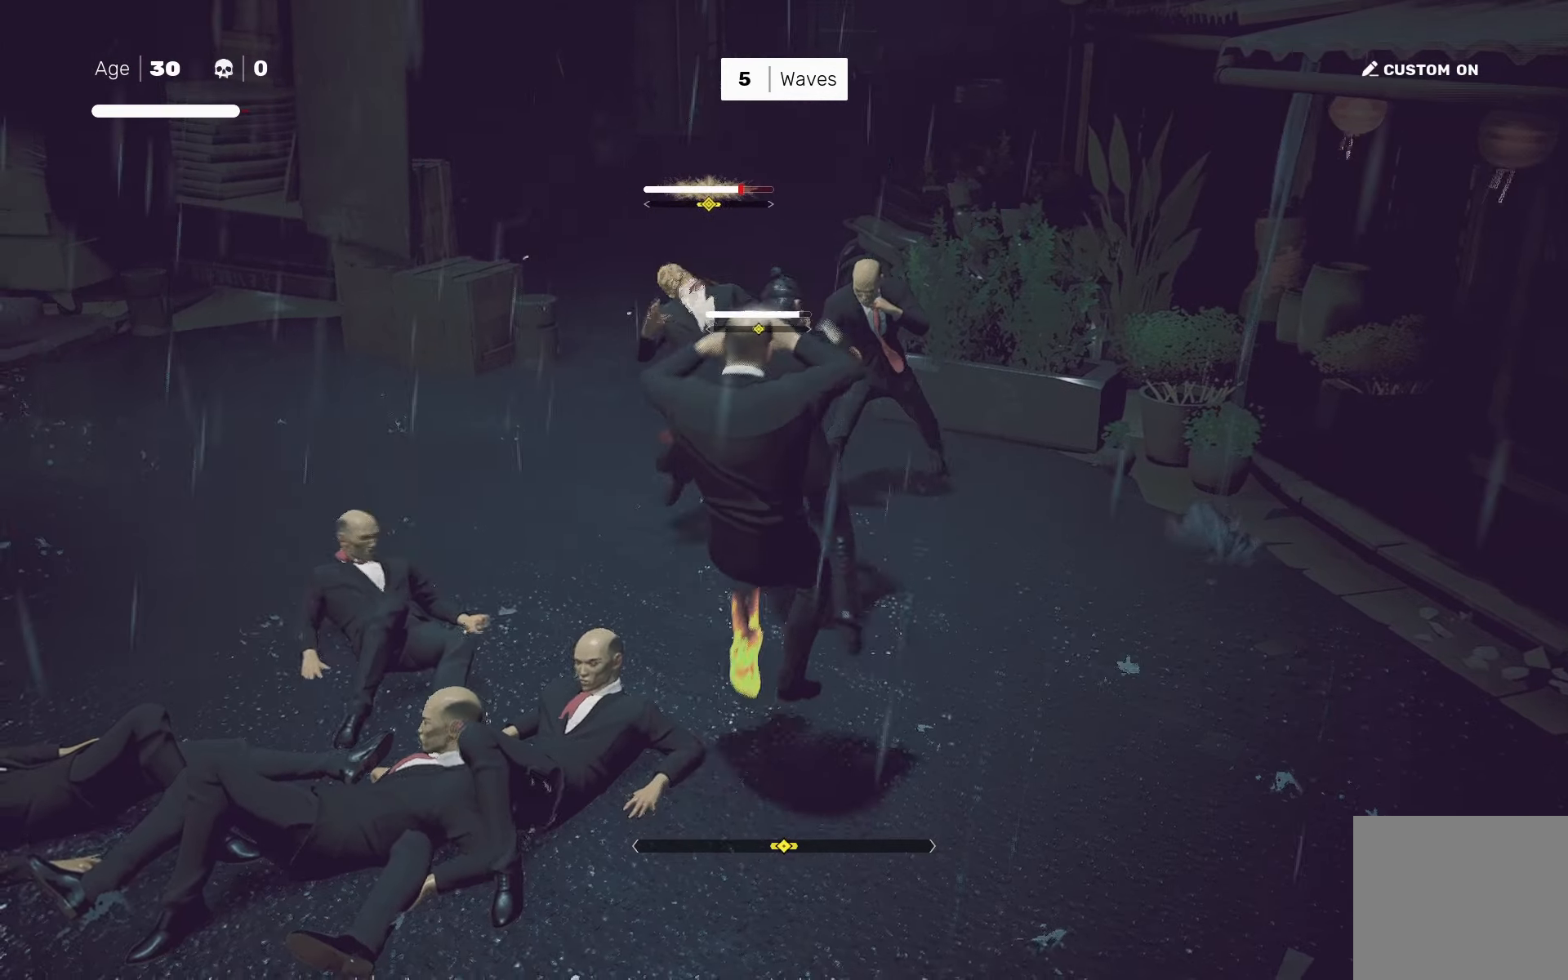
{"buttons": [], "left_stick": "up-right", "right_stick": "center", "events": [[83, "L1", "down"], [200, "L1", "up"], [383, "left_stick", "down"], [467, "left_stick", "up-right"]]}
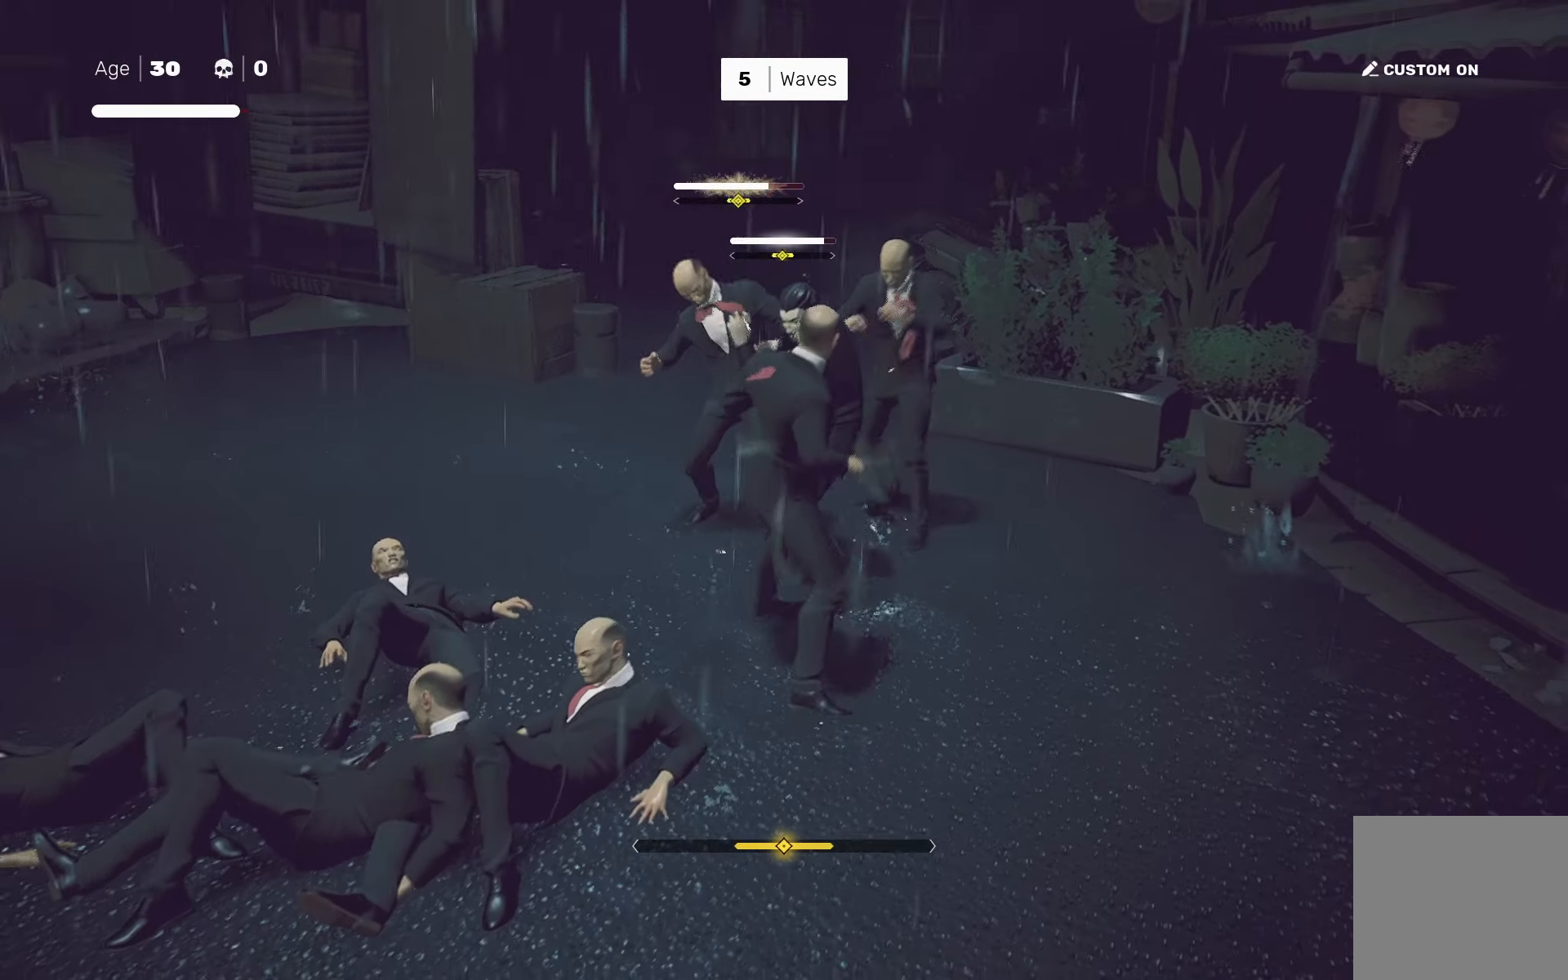
{"buttons": [], "left_stick": "center", "right_stick": "center", "events": [[17, "TRIANGLE", "down"], [50, "left_stick", "center"], [67, "TRIANGLE", "up"], [467, "L1", "down"], [500, "L1", "up"]]}
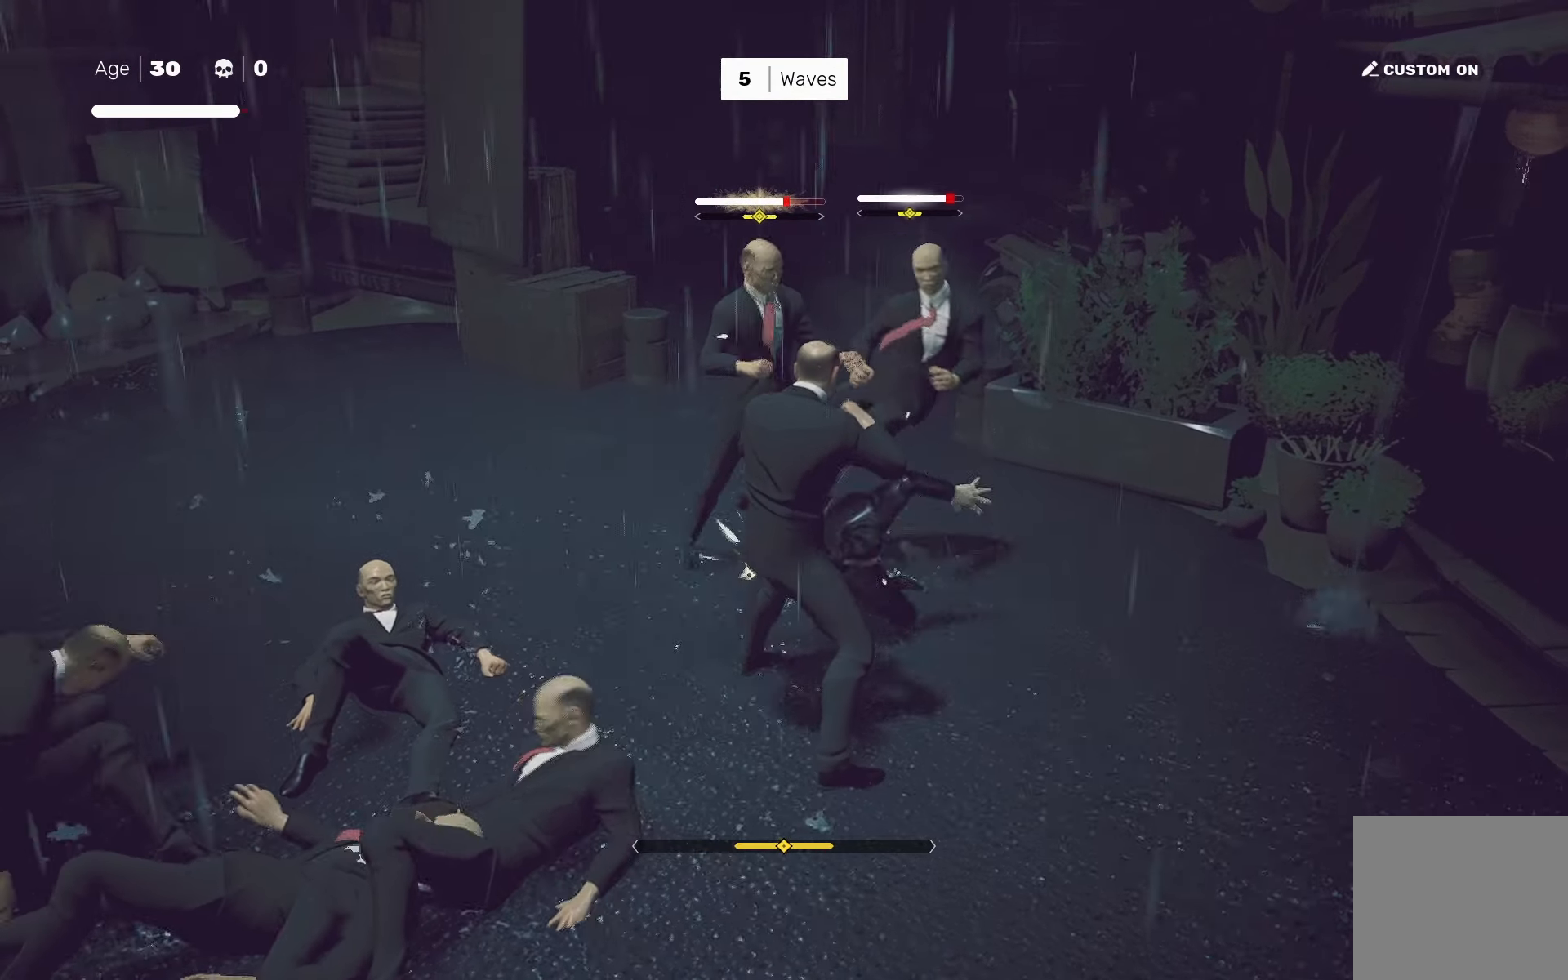
{"buttons": [], "left_stick": "center", "right_stick": "center", "events": [[250, "left_stick", "down-right"], [283, "SQUARE", "down"], [367, "left_stick", "center"], [383, "SQUARE", "up"]]}
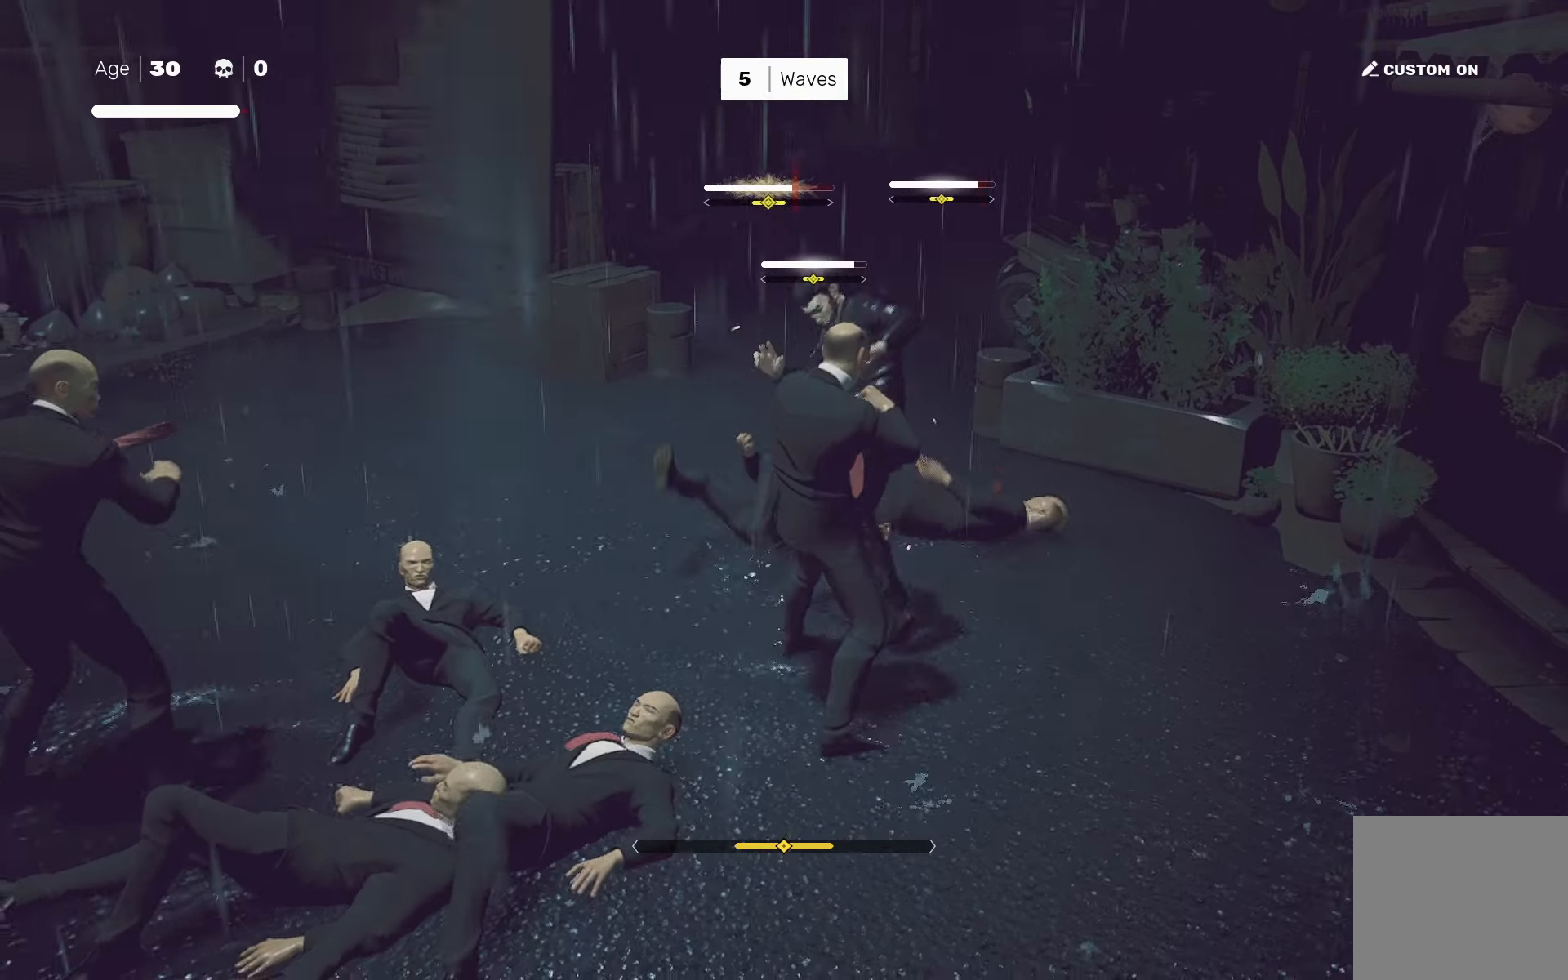
{"buttons": [], "left_stick": "center", "right_stick": "center", "events": [[67, "right_stick", "left"], [117, "right_stick", "center"], [333, "TRIANGLE", "down"], [383, "TRIANGLE", "up"]]}
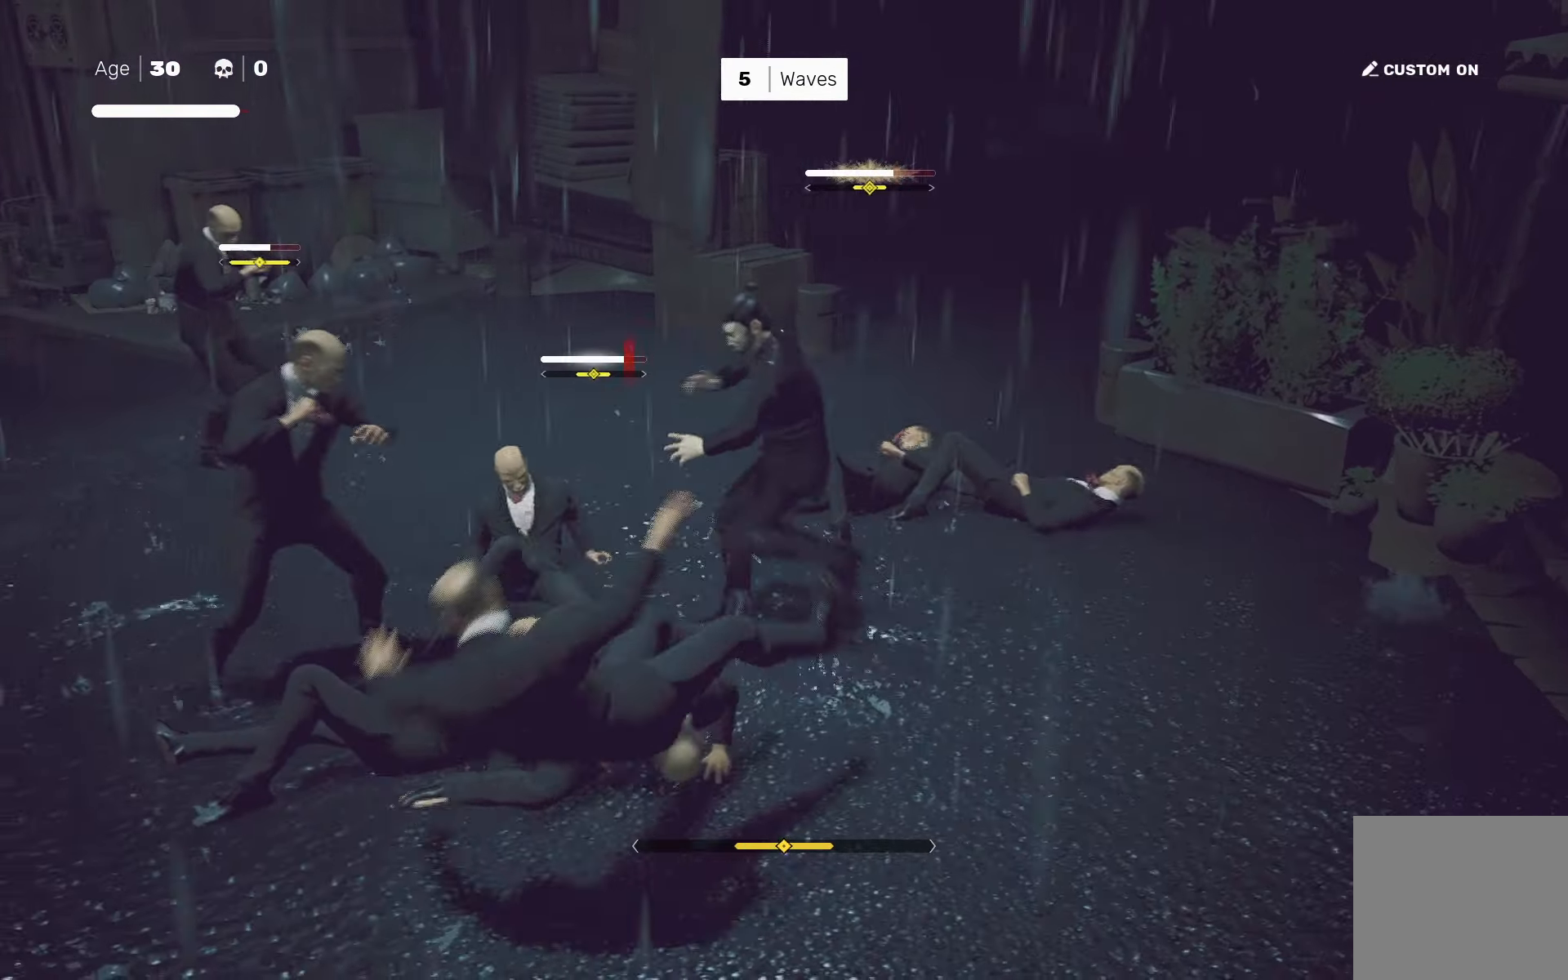
{"buttons": [], "left_stick": "center", "right_stick": "center", "events": []}
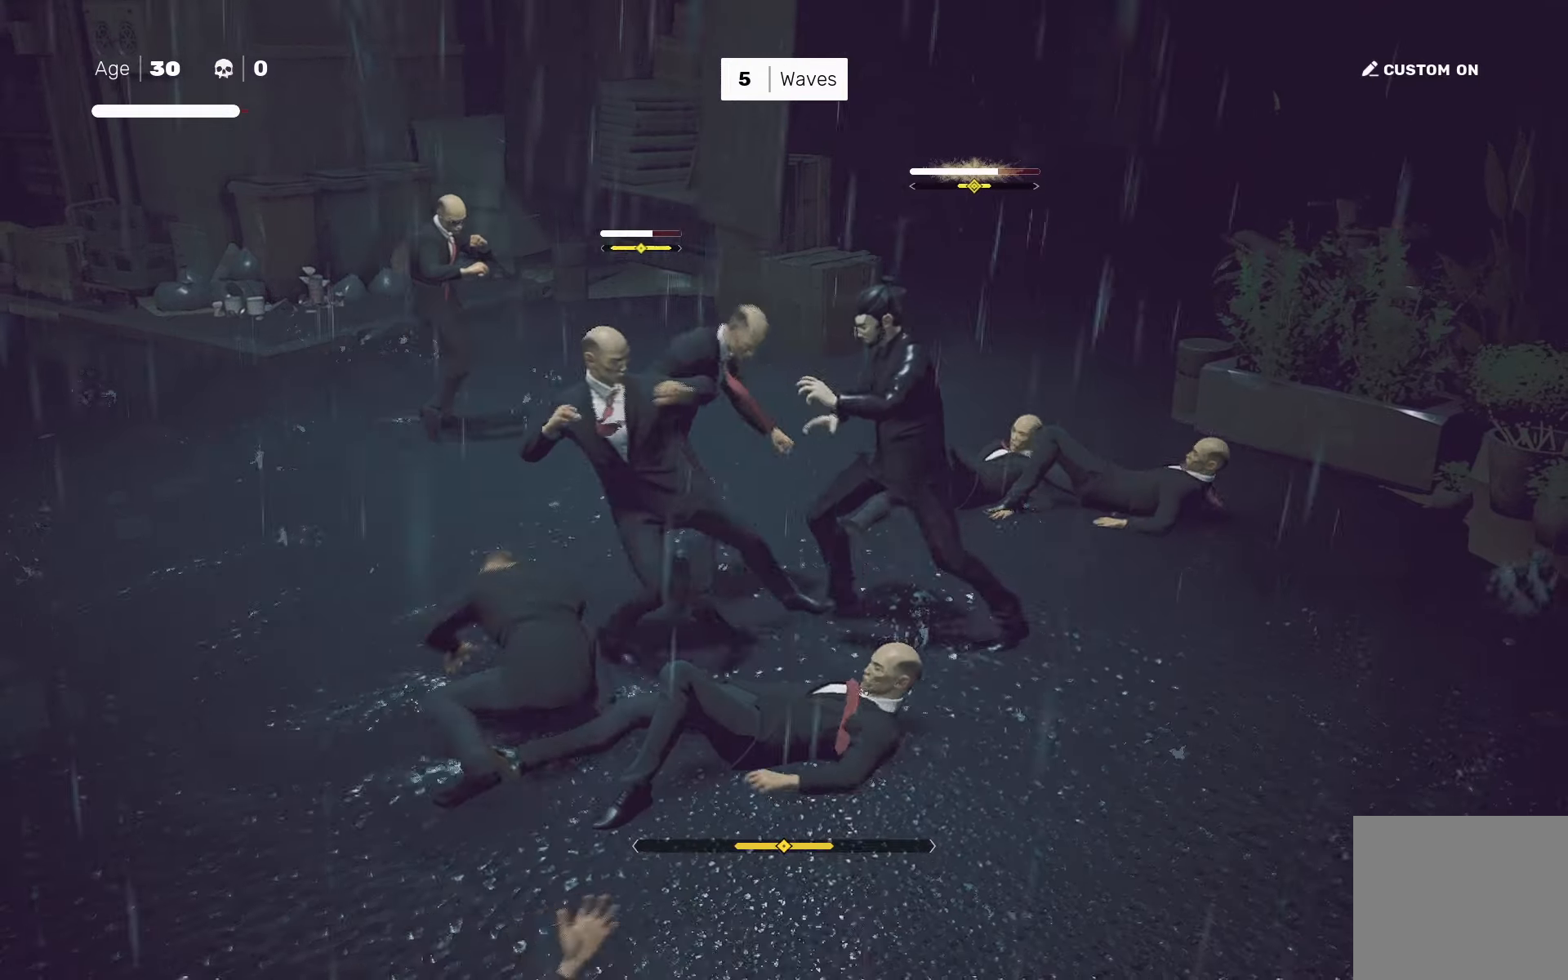
{"buttons": [], "left_stick": "center", "right_stick": "center", "events": [[117, "L1", "down"], [217, "L1", "up"], [334, "TRIANGLE", "down"], [417, "TRIANGLE", "up"]]}
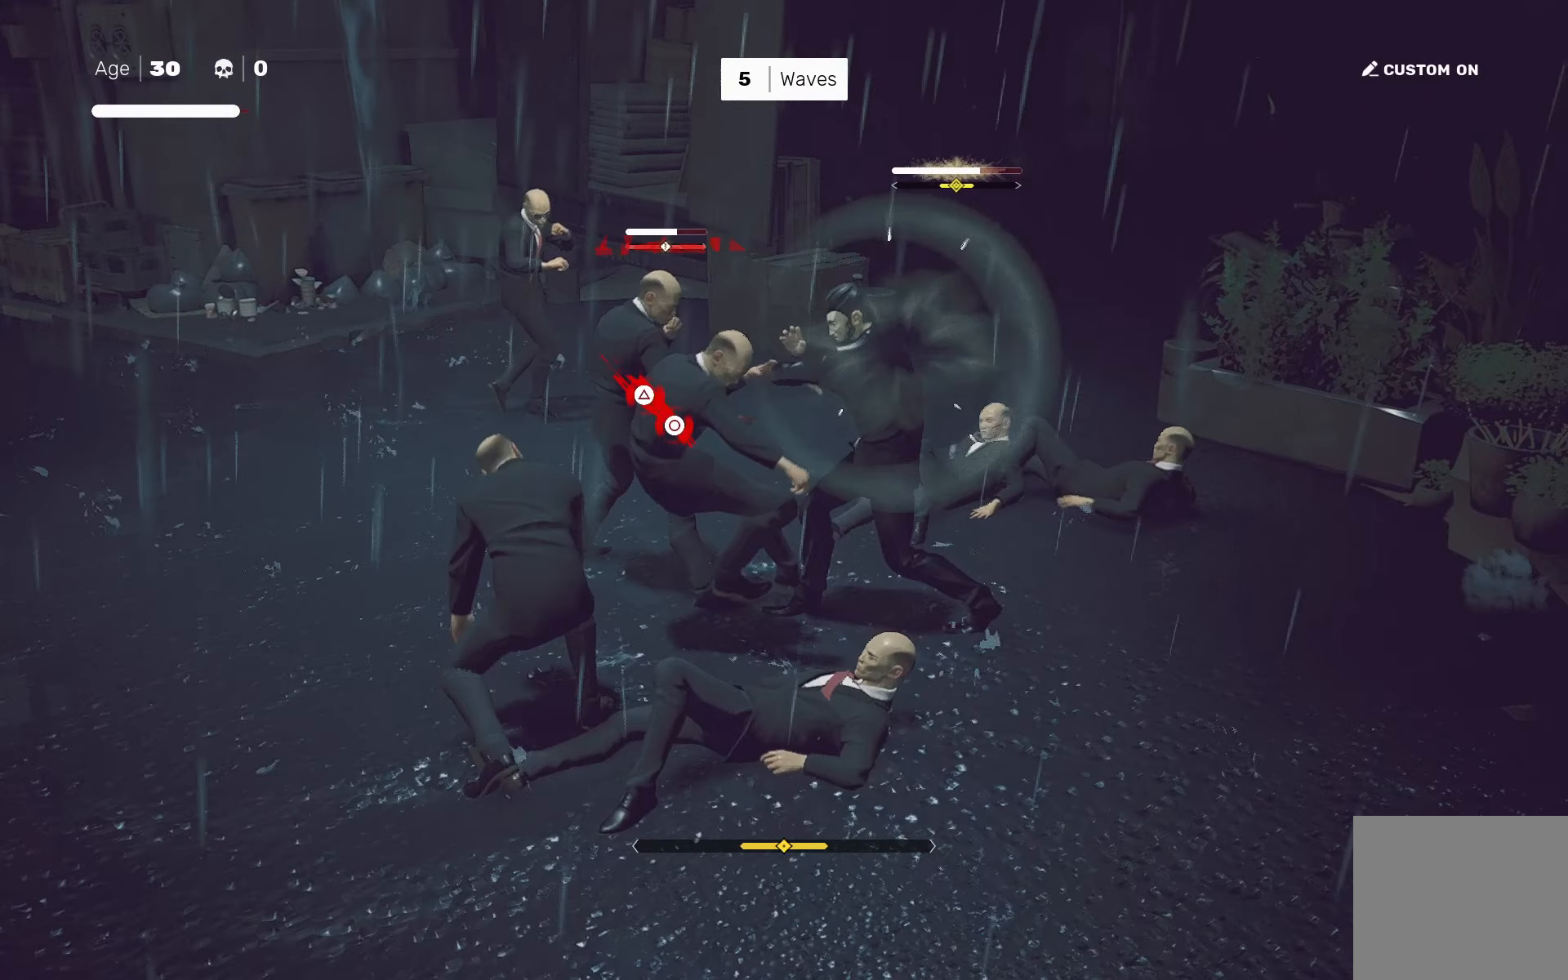
{"buttons": [], "left_stick": "center", "right_stick": "center", "events": [[334, "right_stick", "down-left"], [434, "right_stick", "center"]]}
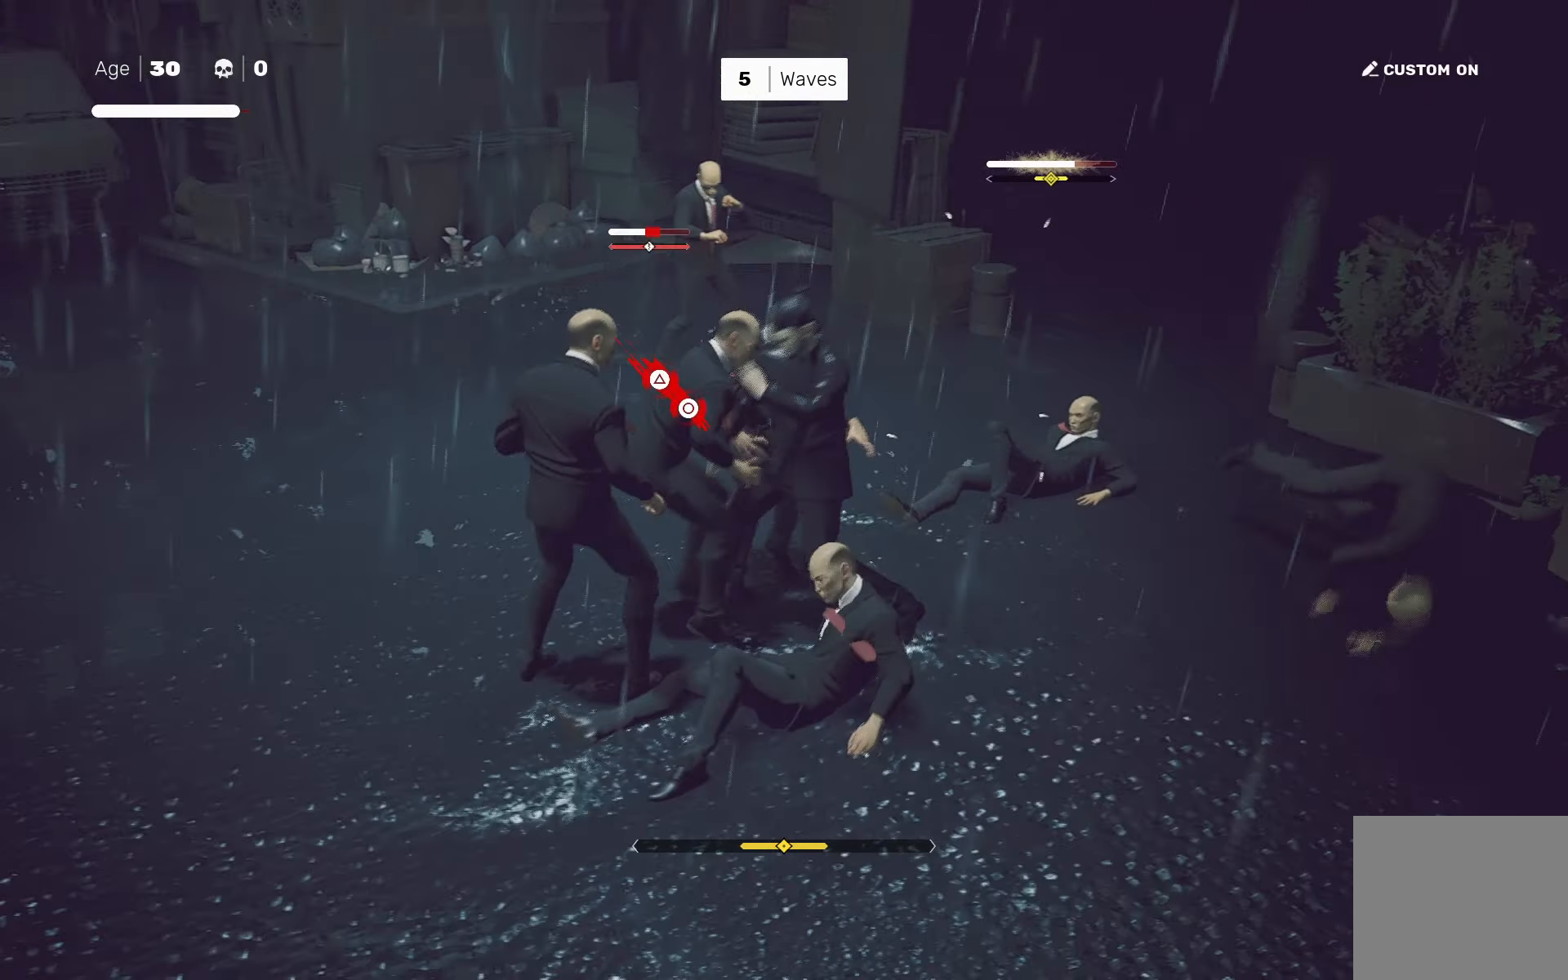
{"buttons": [], "left_stick": "center", "right_stick": "center", "events": [[234, "SQUARE", "down"], [284, "SQUARE", "up"], [284, "TRIANGLE", "down"], [300, "TRIANGLE", "up"]]}
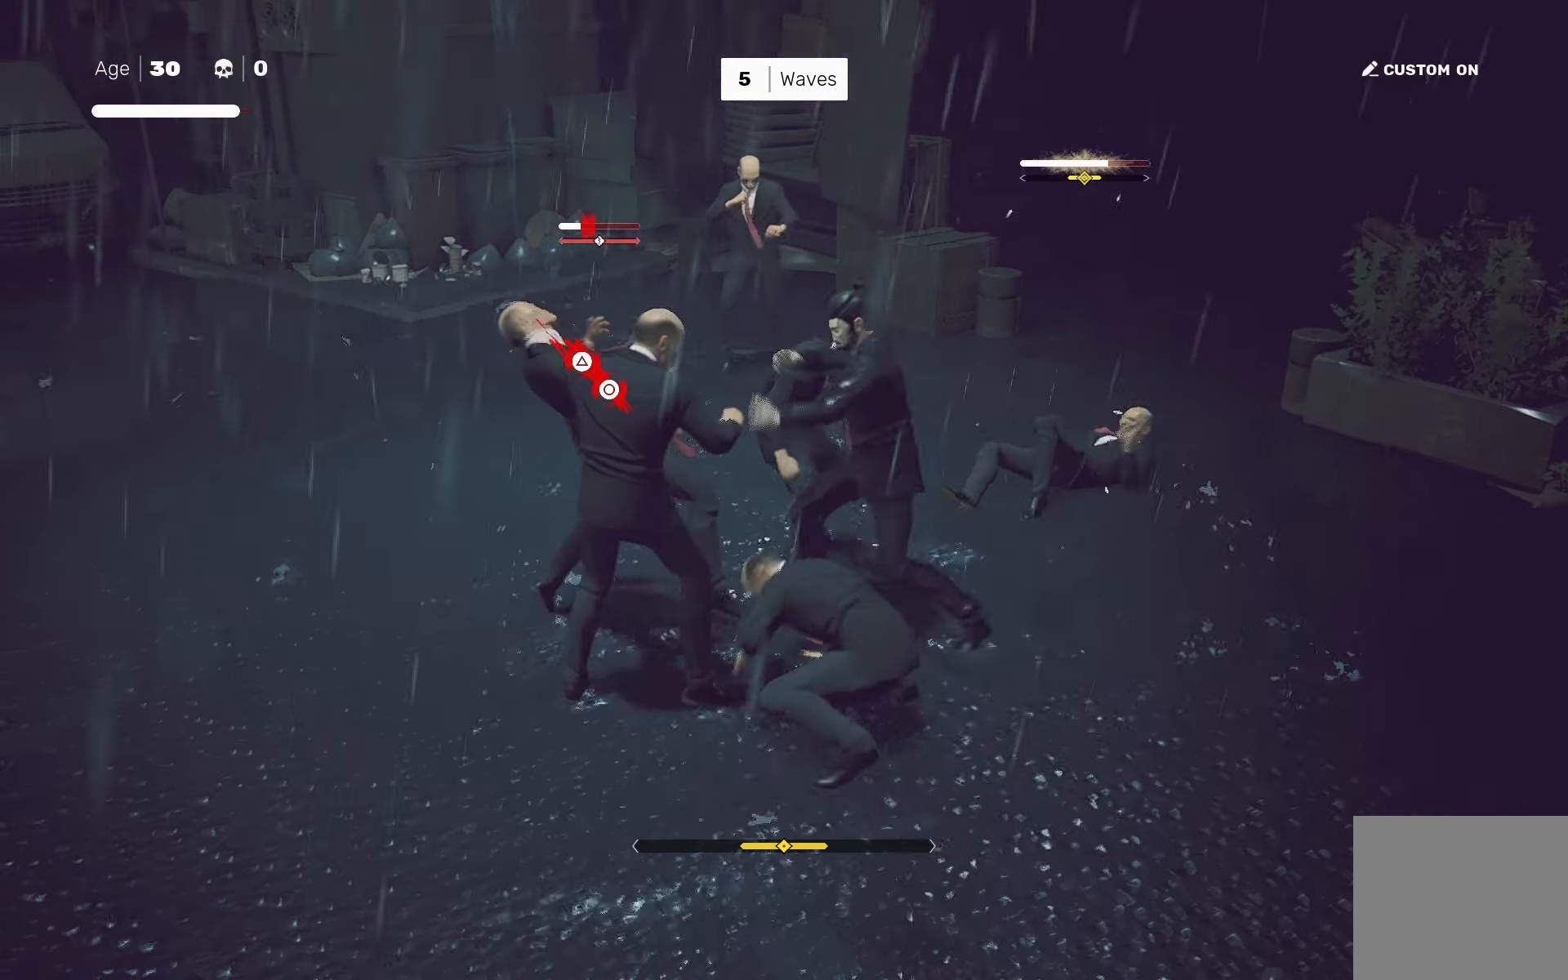
{"buttons": [], "left_stick": "center", "right_stick": "center", "events": [[217, "left_stick", "right"], [317, "left_stick", "down-left"], [350, "TRIANGLE", "down"], [417, "TRIANGLE", "up"], [450, "left_stick", "center"]]}
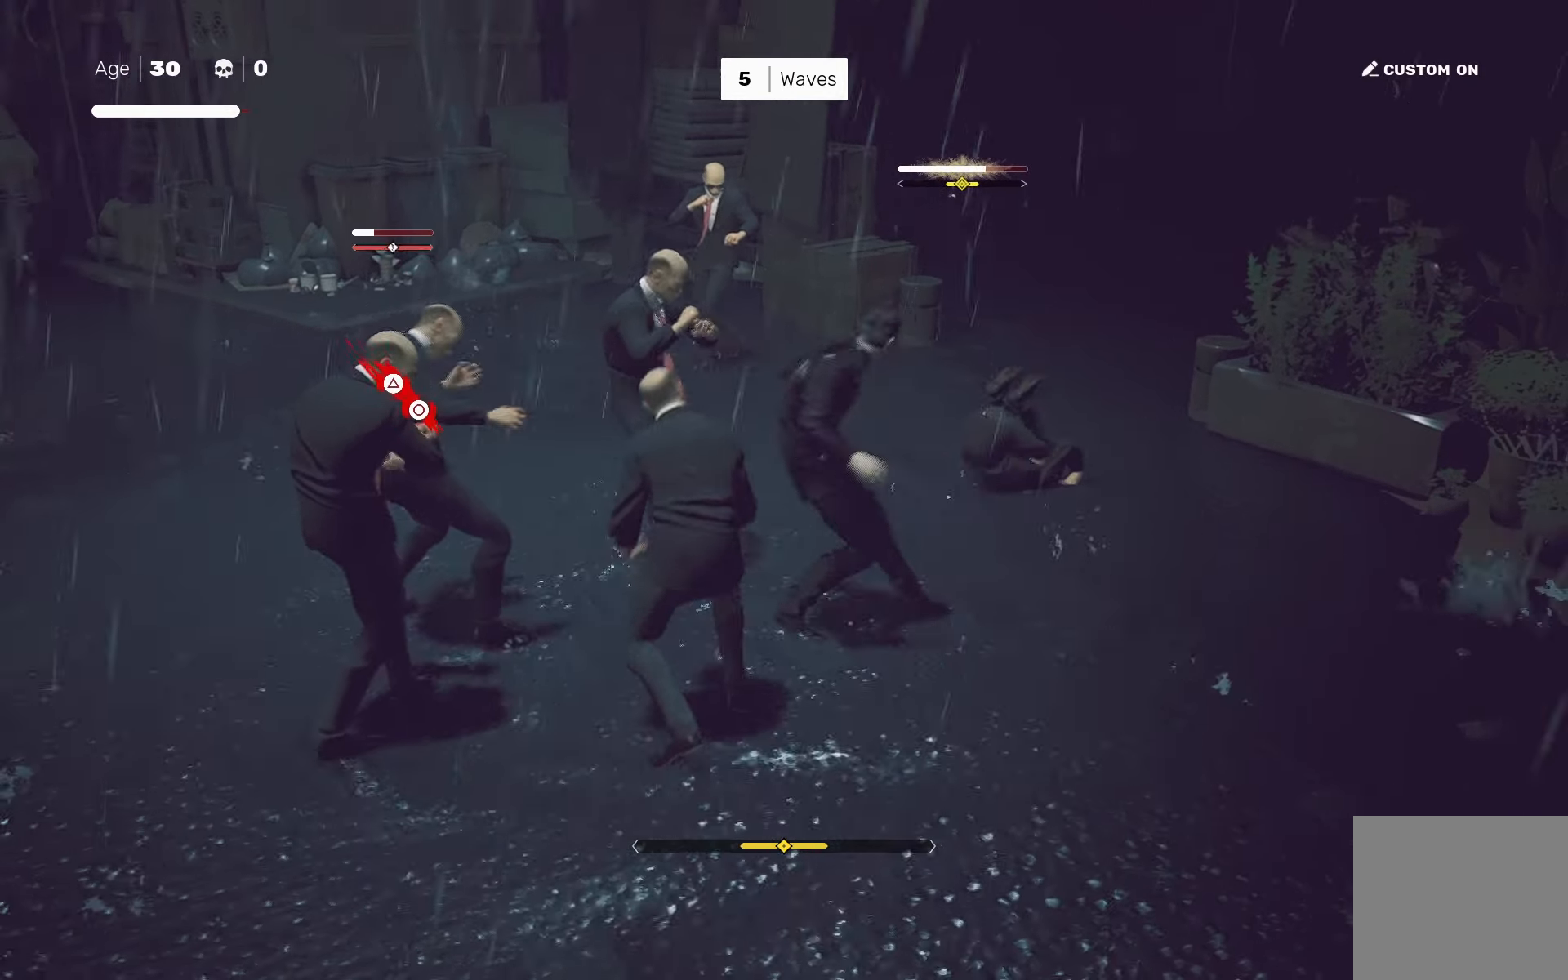
{"buttons": [], "left_stick": "center", "right_stick": "center", "events": []}
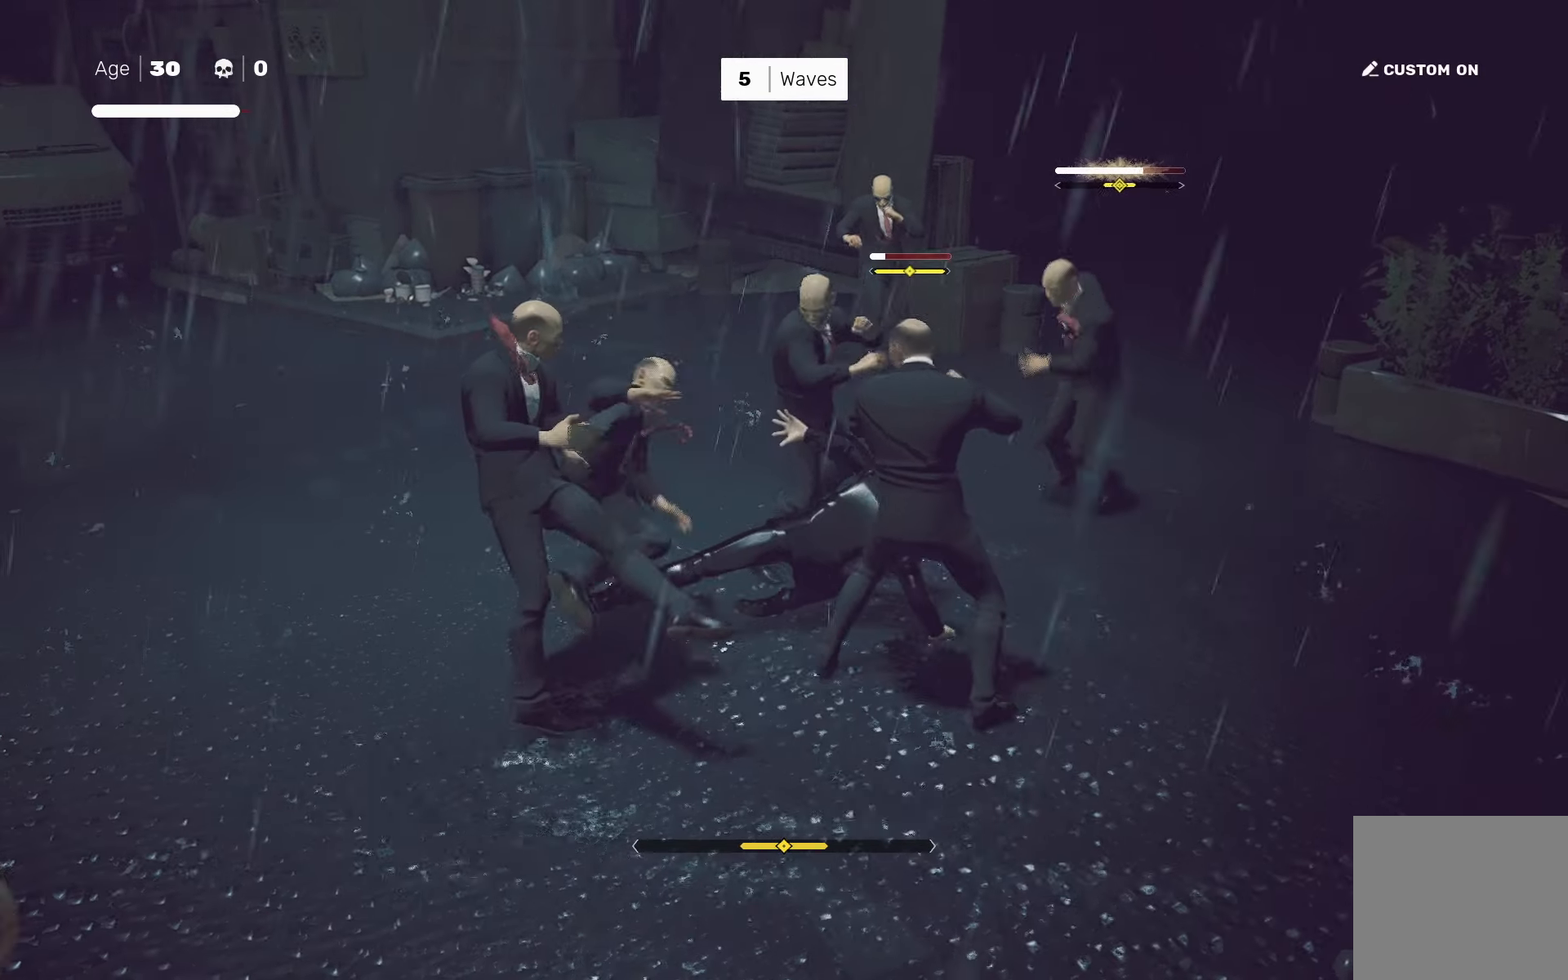
{"buttons": ["L1"], "left_stick": "center", "right_stick": "center", "events": [[234, "left_stick", "down-right"], [317, "left_stick", "center"], [450, "L1", "down"]]}
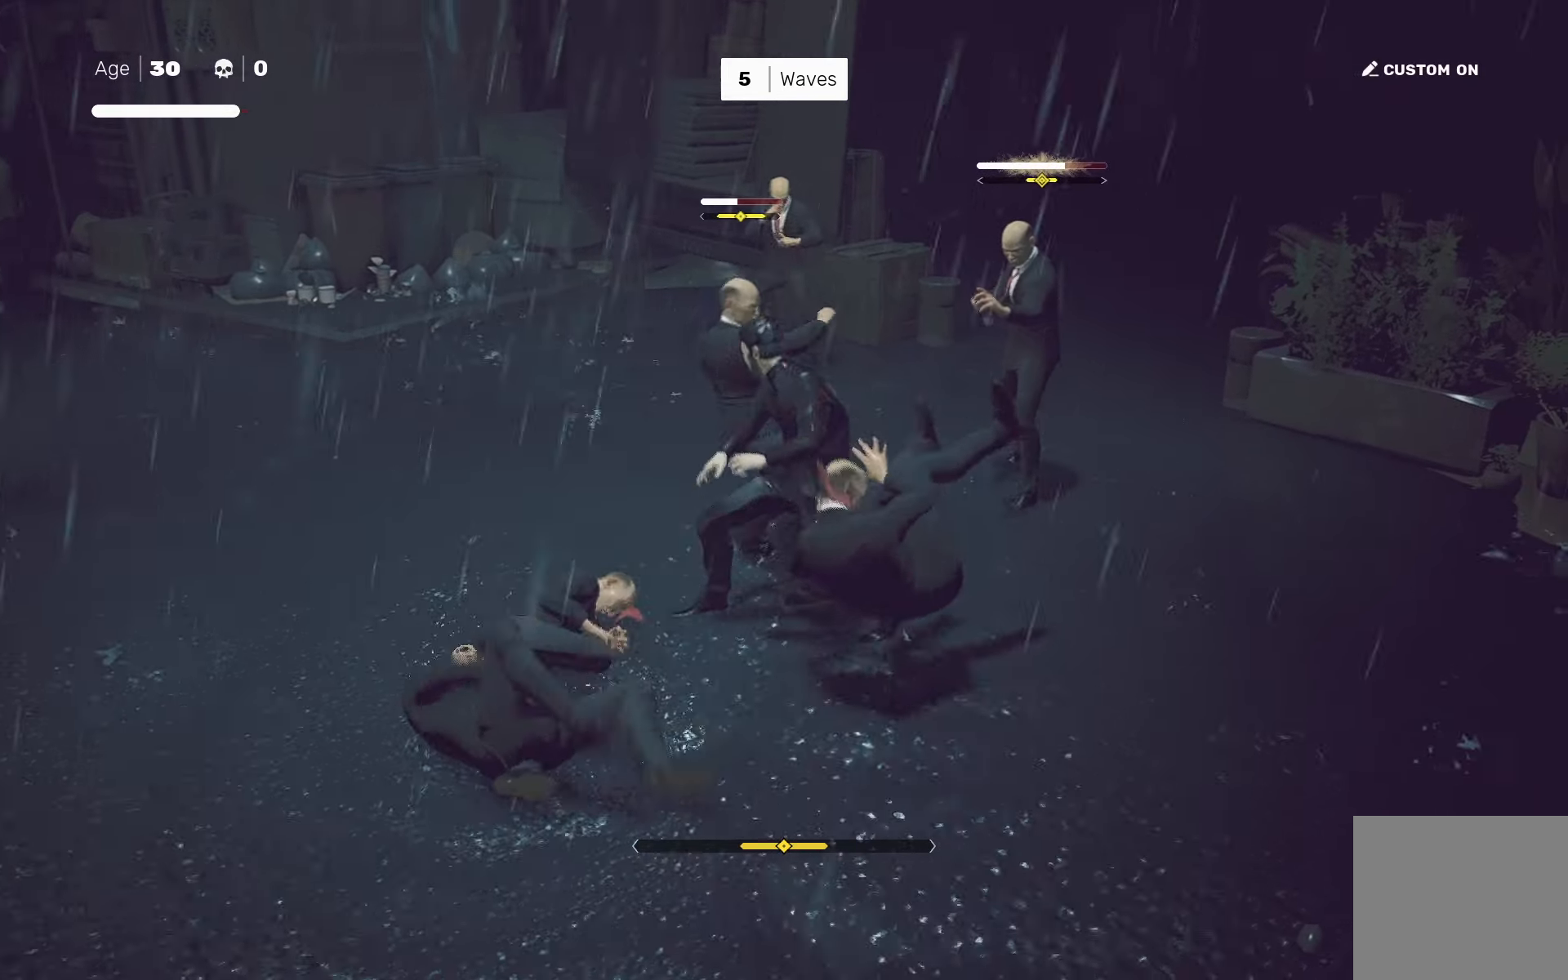
{"buttons": [], "left_stick": "center", "right_stick": "center", "events": [[50, "L1", "up"], [167, "L1", "down"], [234, "left_stick", "left"], [267, "L1", "up"], [284, "left_stick", "center"]]}
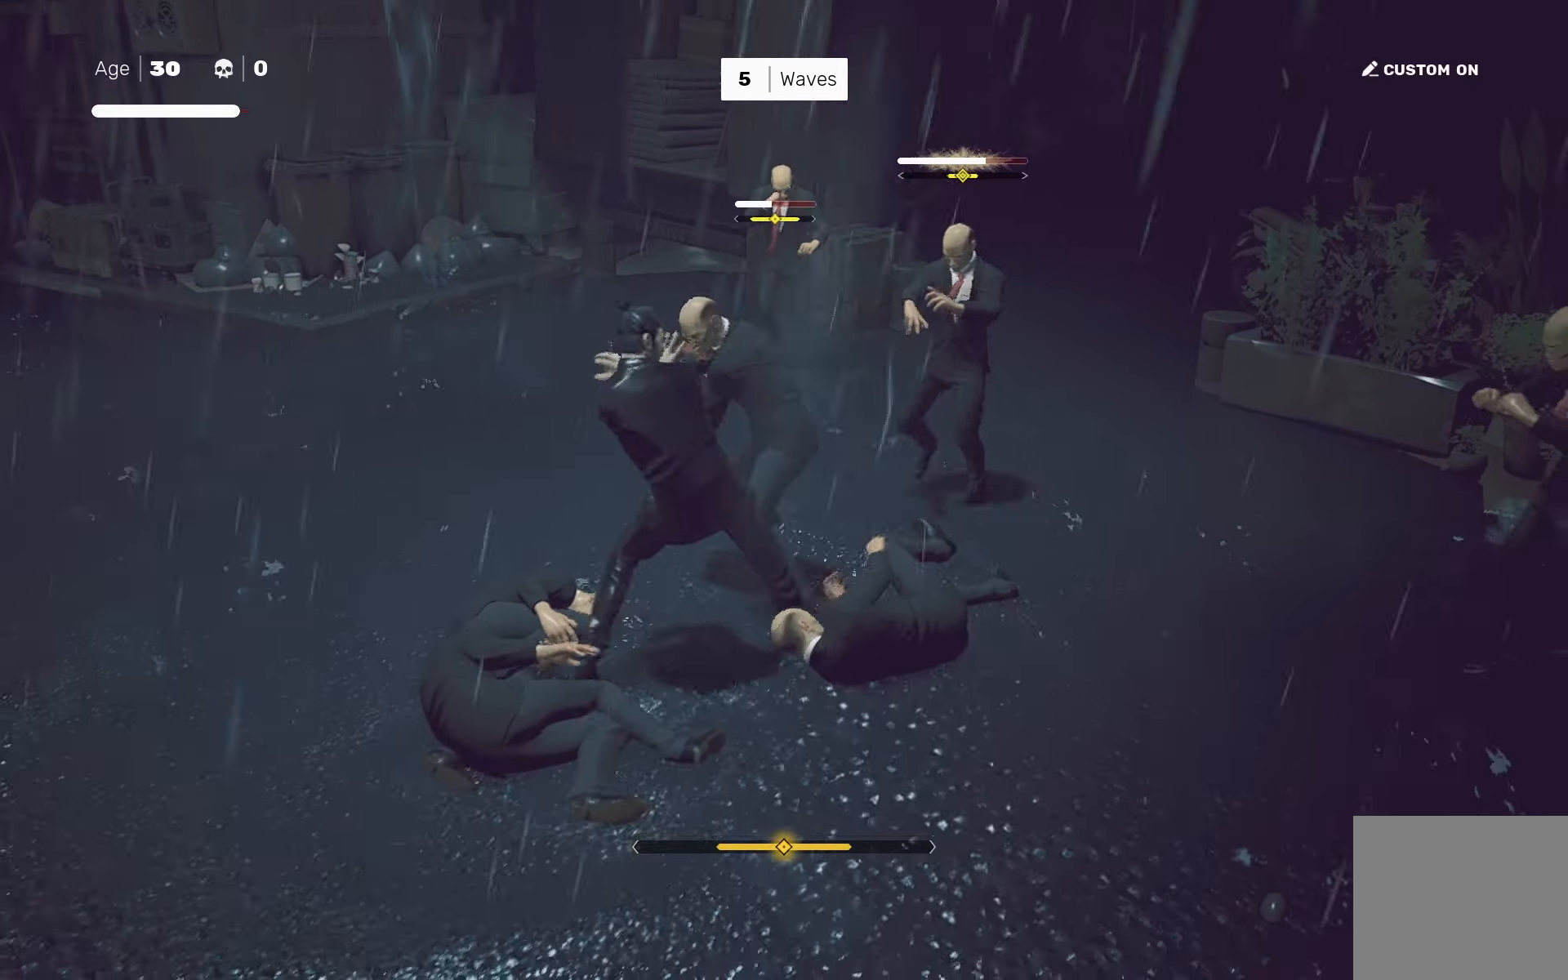
{"buttons": [], "left_stick": "down-left", "right_stick": "center", "events": [[184, "L1", "down"], [267, "L1", "up"], [384, "L1", "down"], [434, "left_stick", "down-left"], [500, "L1", "up"]]}
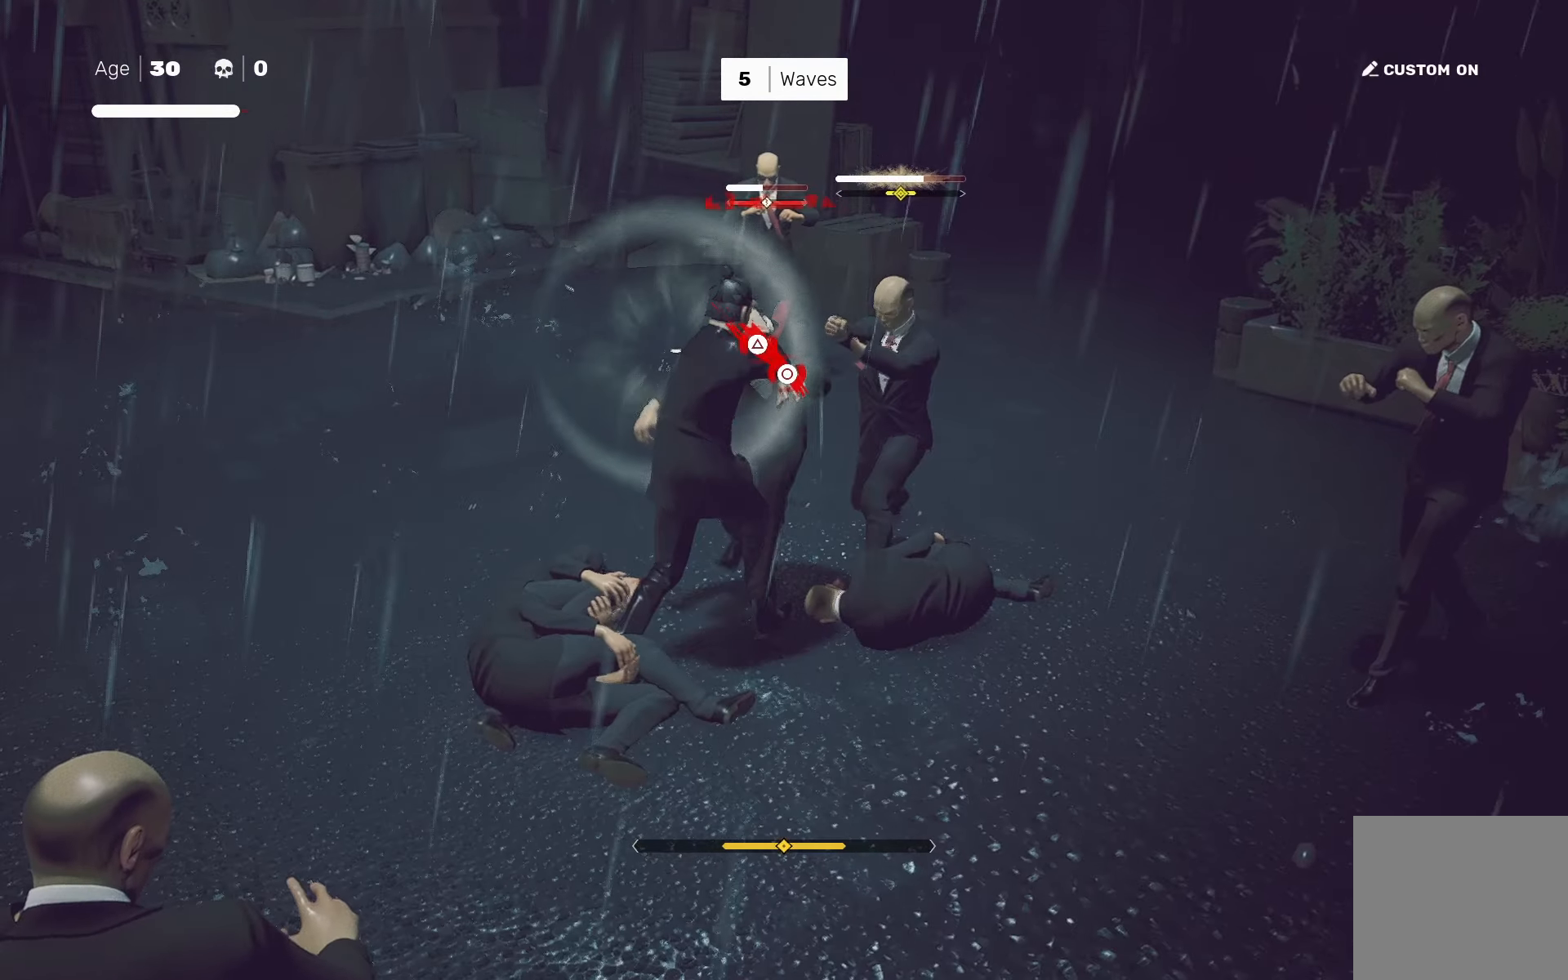
{"buttons": [], "left_stick": "center", "right_stick": "center", "events": [[17, "left_stick", "center"]]}
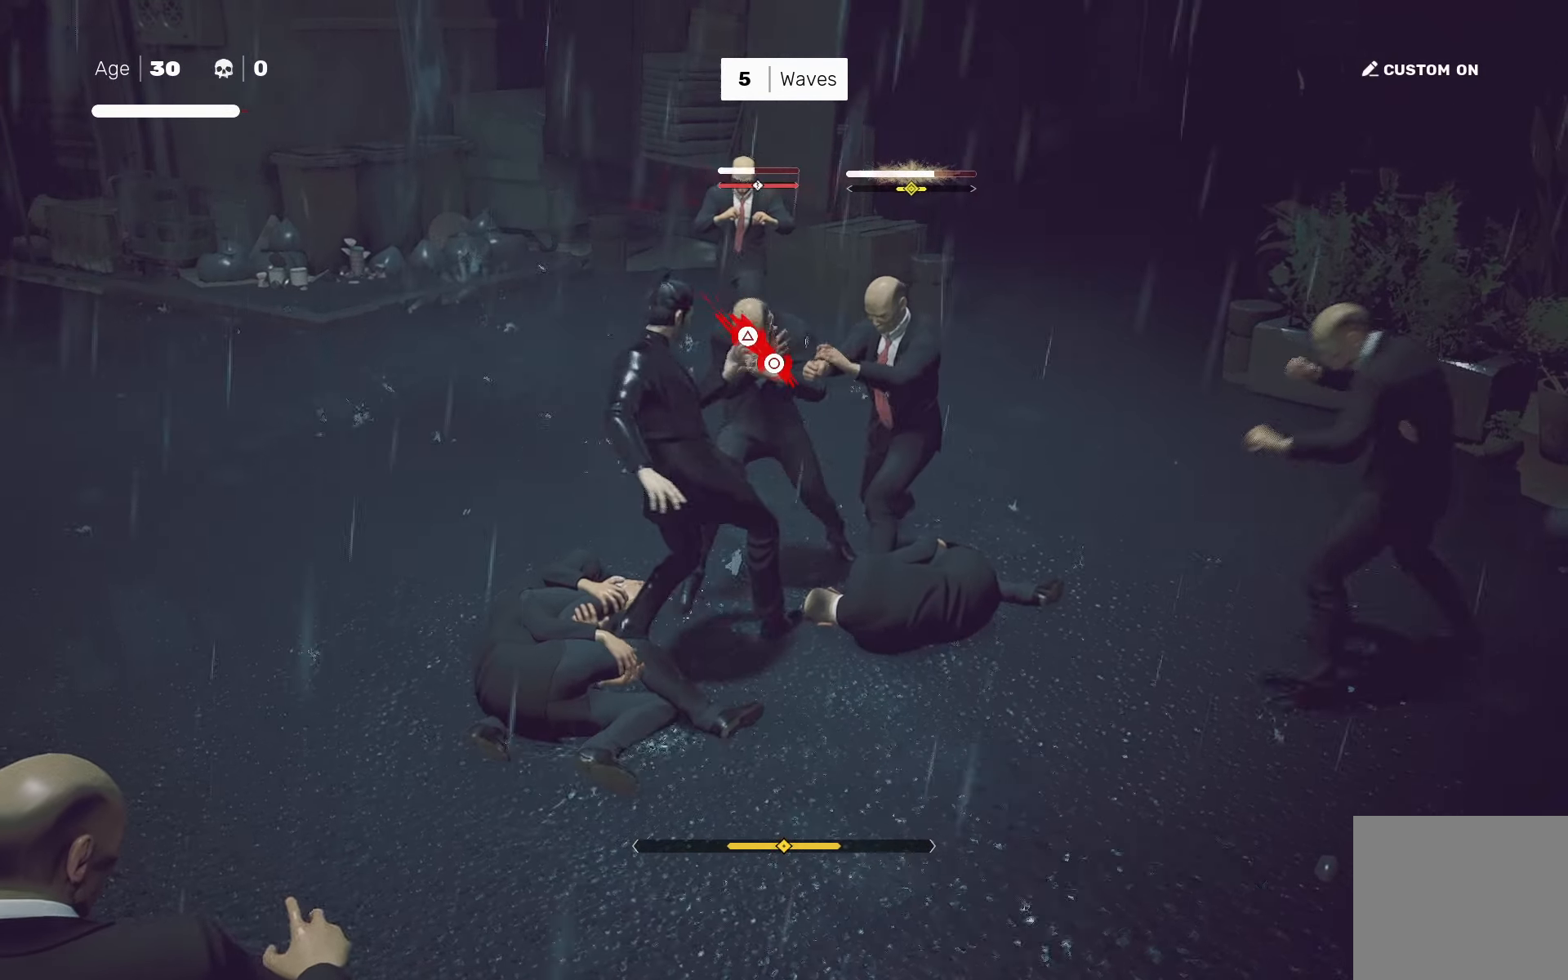
{"buttons": [], "left_stick": "center", "right_stick": "center", "events": []}
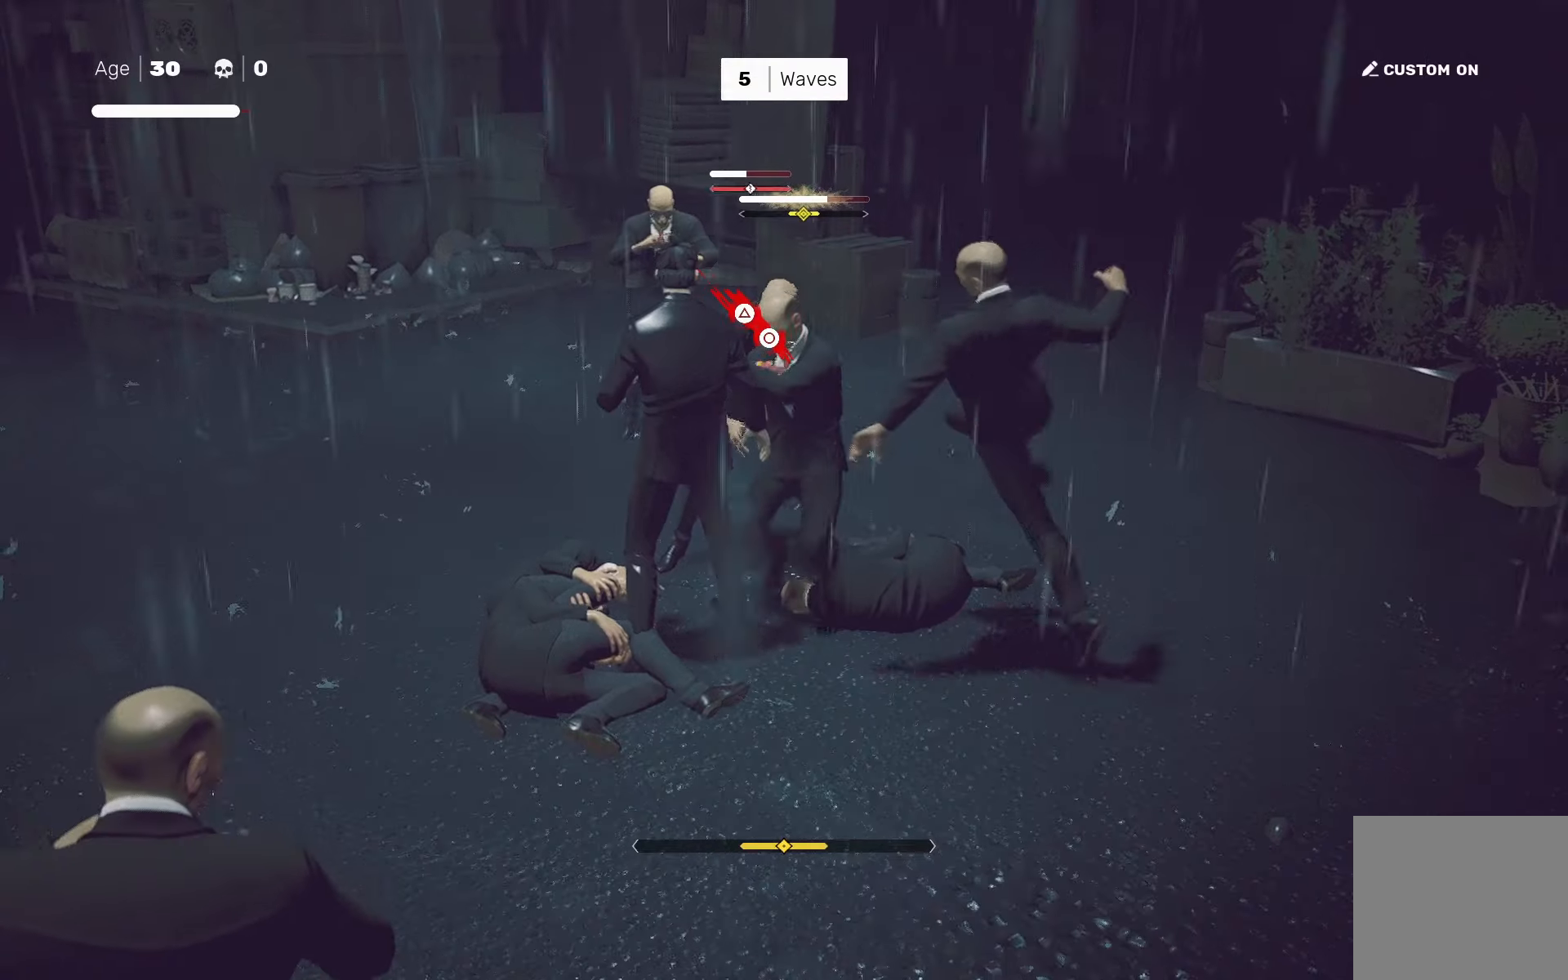
{"buttons": [], "left_stick": "down-left", "right_stick": "center", "events": [[16, "L1", "down"], [116, "left_stick", "down-left"], [133, "L1", "up"], [183, "left_stick", "center"], [416, "left_stick", "down-left"]]}
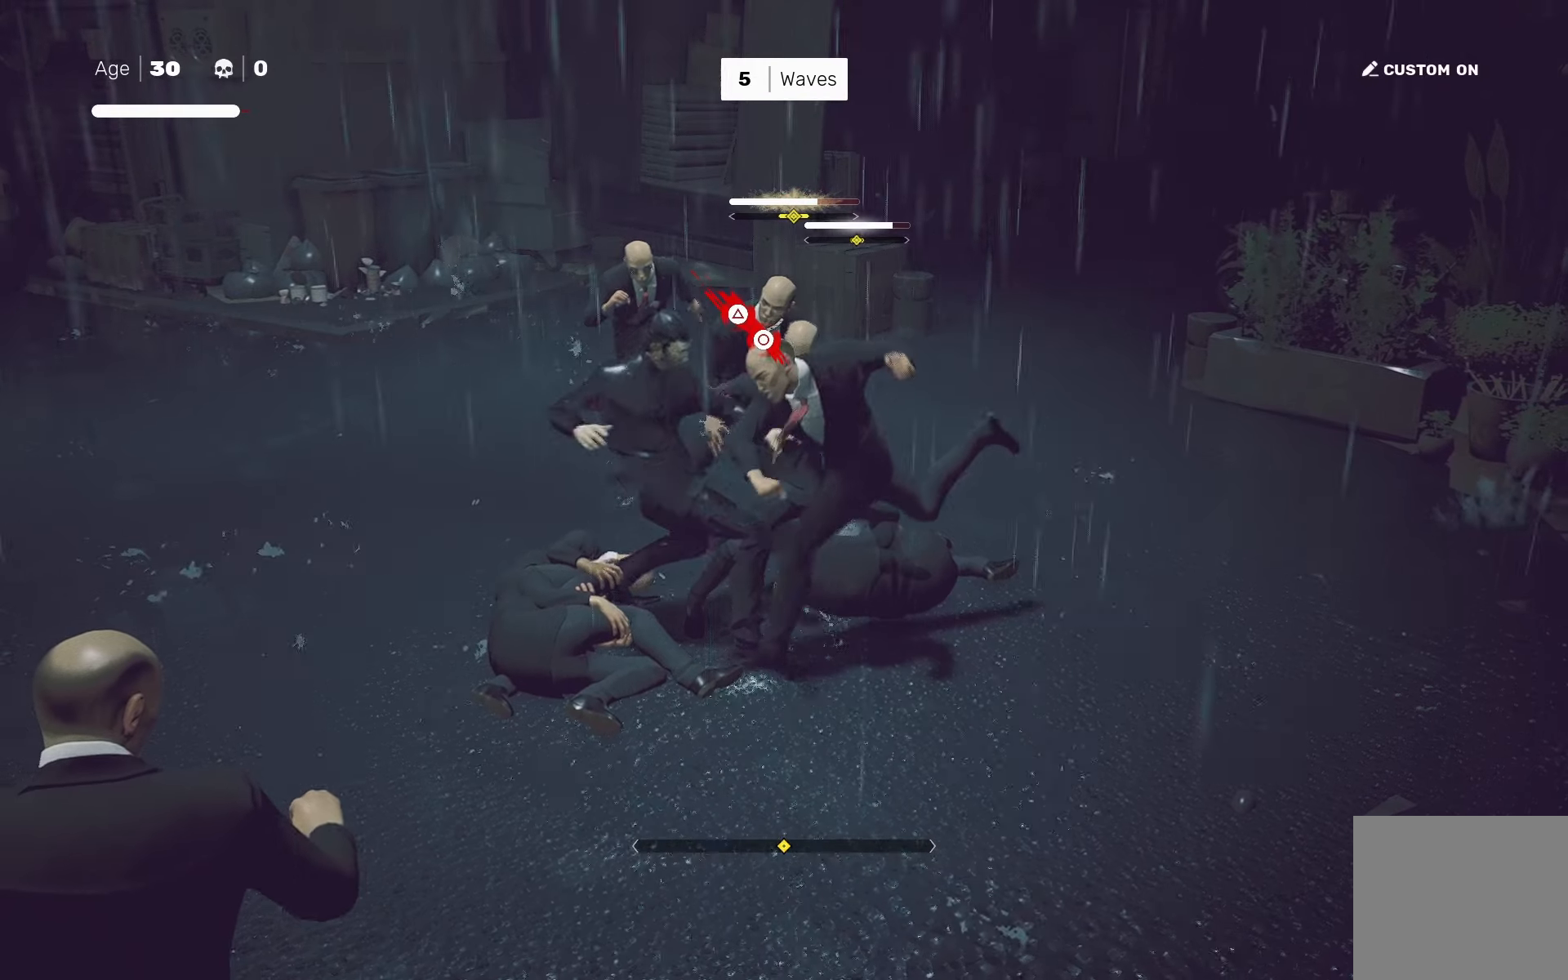
{"buttons": ["CIRCLE"], "left_stick": "center", "right_stick": "center", "events": [[16, "TRIANGLE", "down"], [16, "left_stick", "up-right"], [83, "TRIANGLE", "up"], [100, "left_stick", "center"], [500, "CIRCLE", "down"]]}
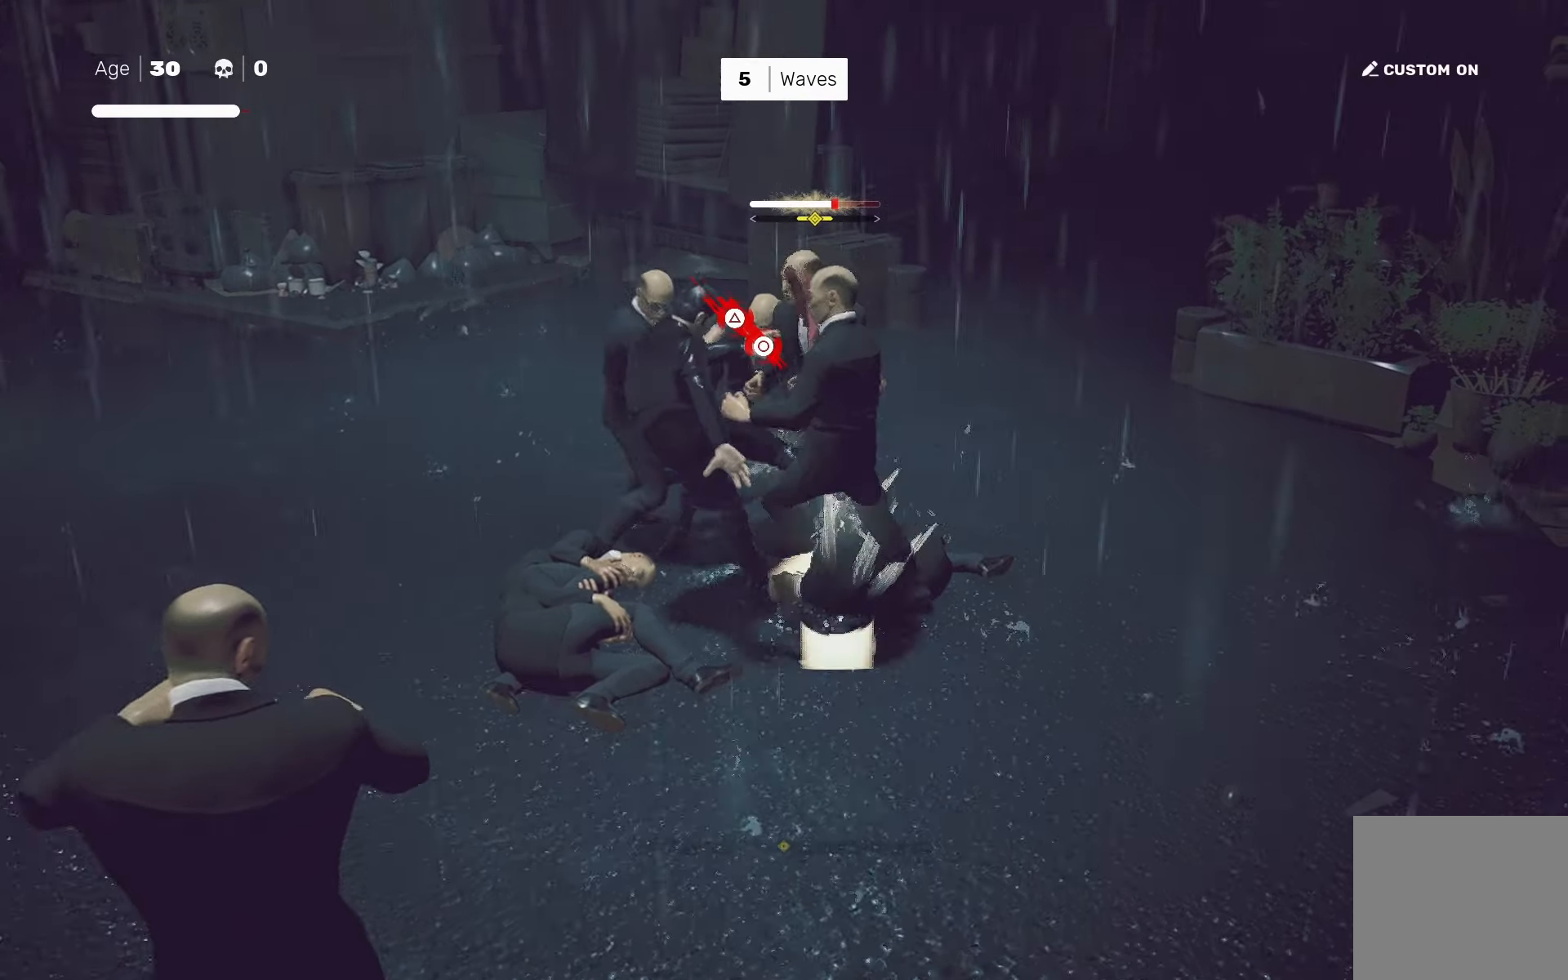
{"buttons": [], "left_stick": "center", "right_stick": "down", "events": [[16, "TRIANGLE", "down"], [100, "TRIANGLE", "up"], [116, "CIRCLE", "up"], [183, "CIRCLE", "down"], [233, "CIRCLE", "up"], [383, "right_stick", "down"]]}
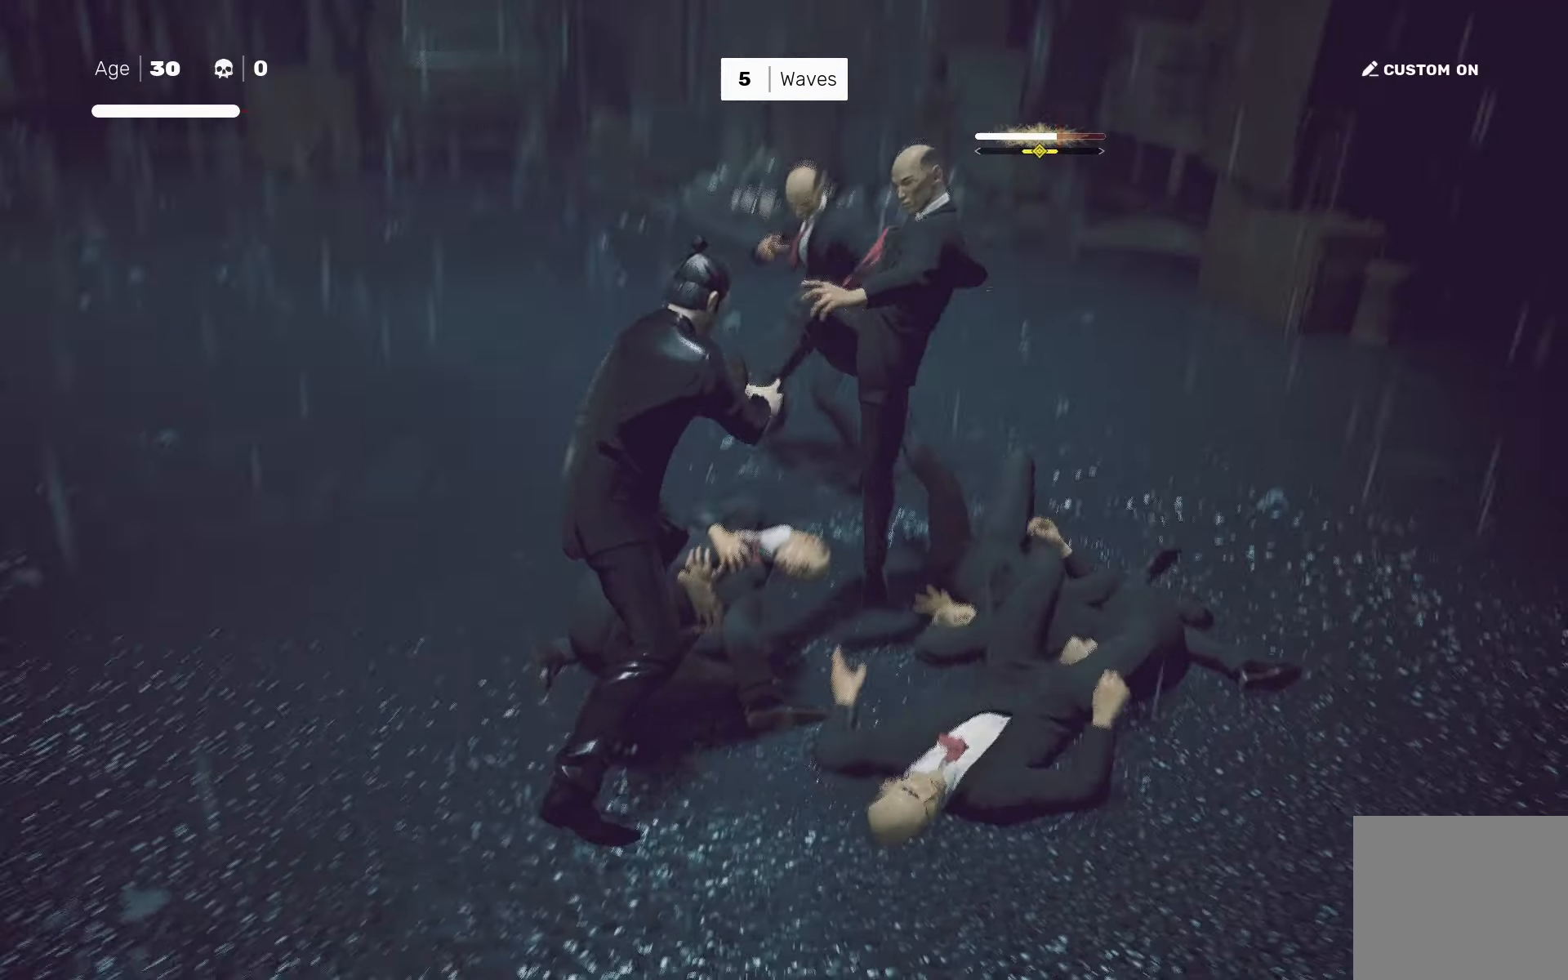
{"buttons": [], "left_stick": "center", "right_stick": "center", "events": [[33, "right_stick", "center"], [150, "right_stick", "left"], [483, "right_stick", "center"]]}
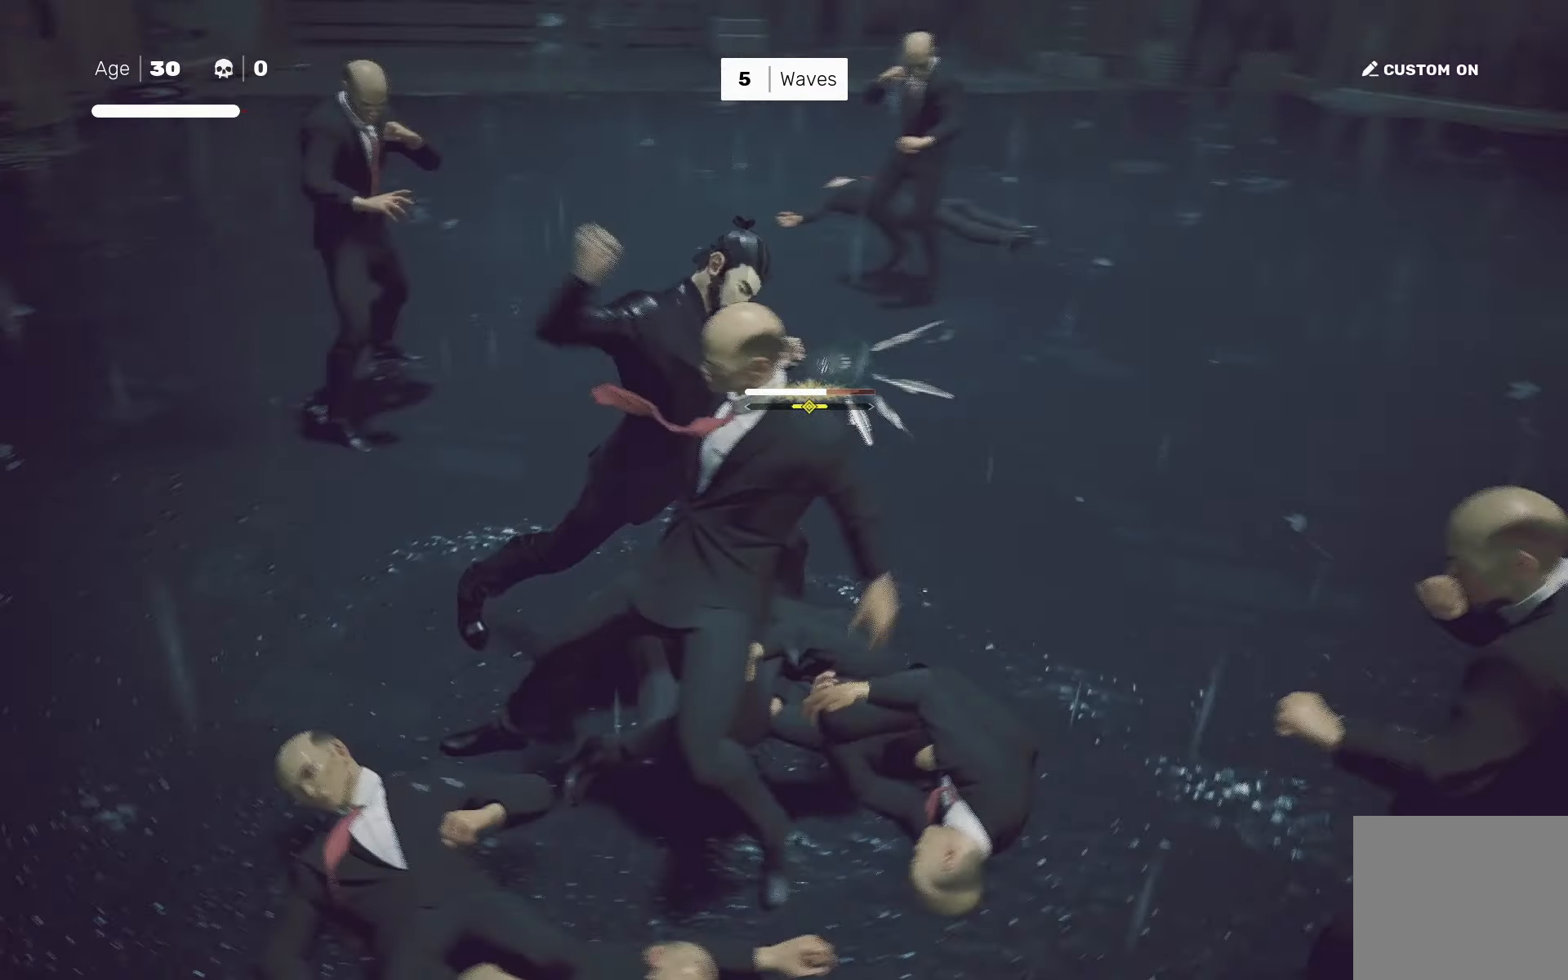
{"buttons": [], "left_stick": "center", "right_stick": "center", "events": [[200, "left_stick", "up-left"], [233, "TRIANGLE", "down"], [316, "TRIANGLE", "up"], [500, "left_stick", "center"]]}
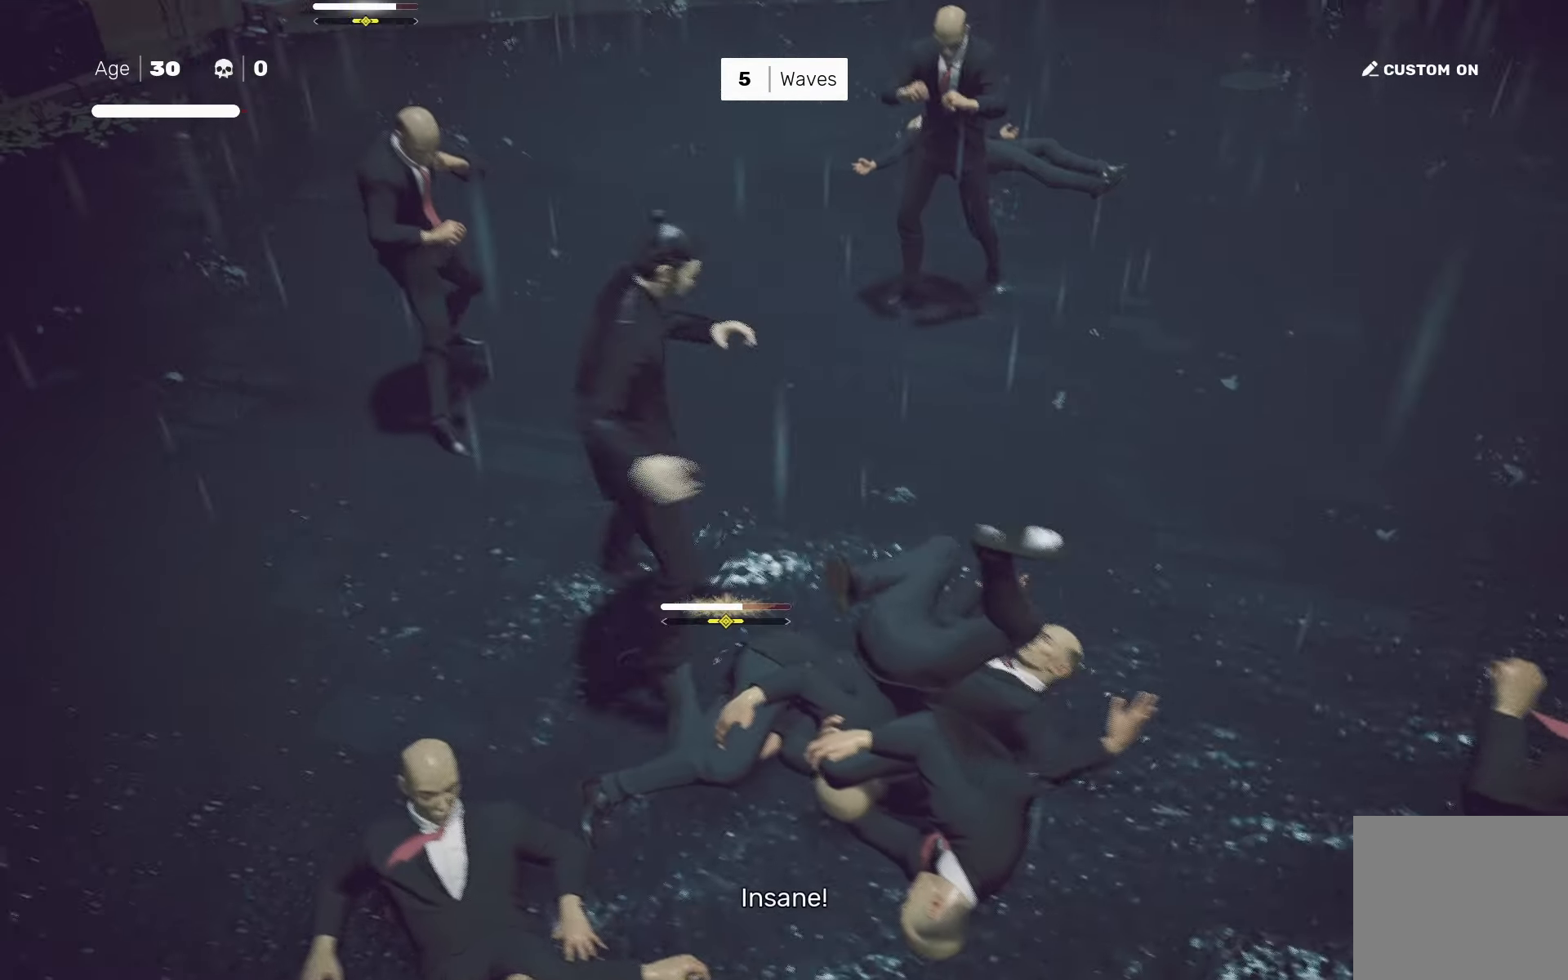
{"buttons": [], "left_stick": "center", "right_stick": "center", "events": [[133, "SQUARE", "down"], [216, "SQUARE", "up"]]}
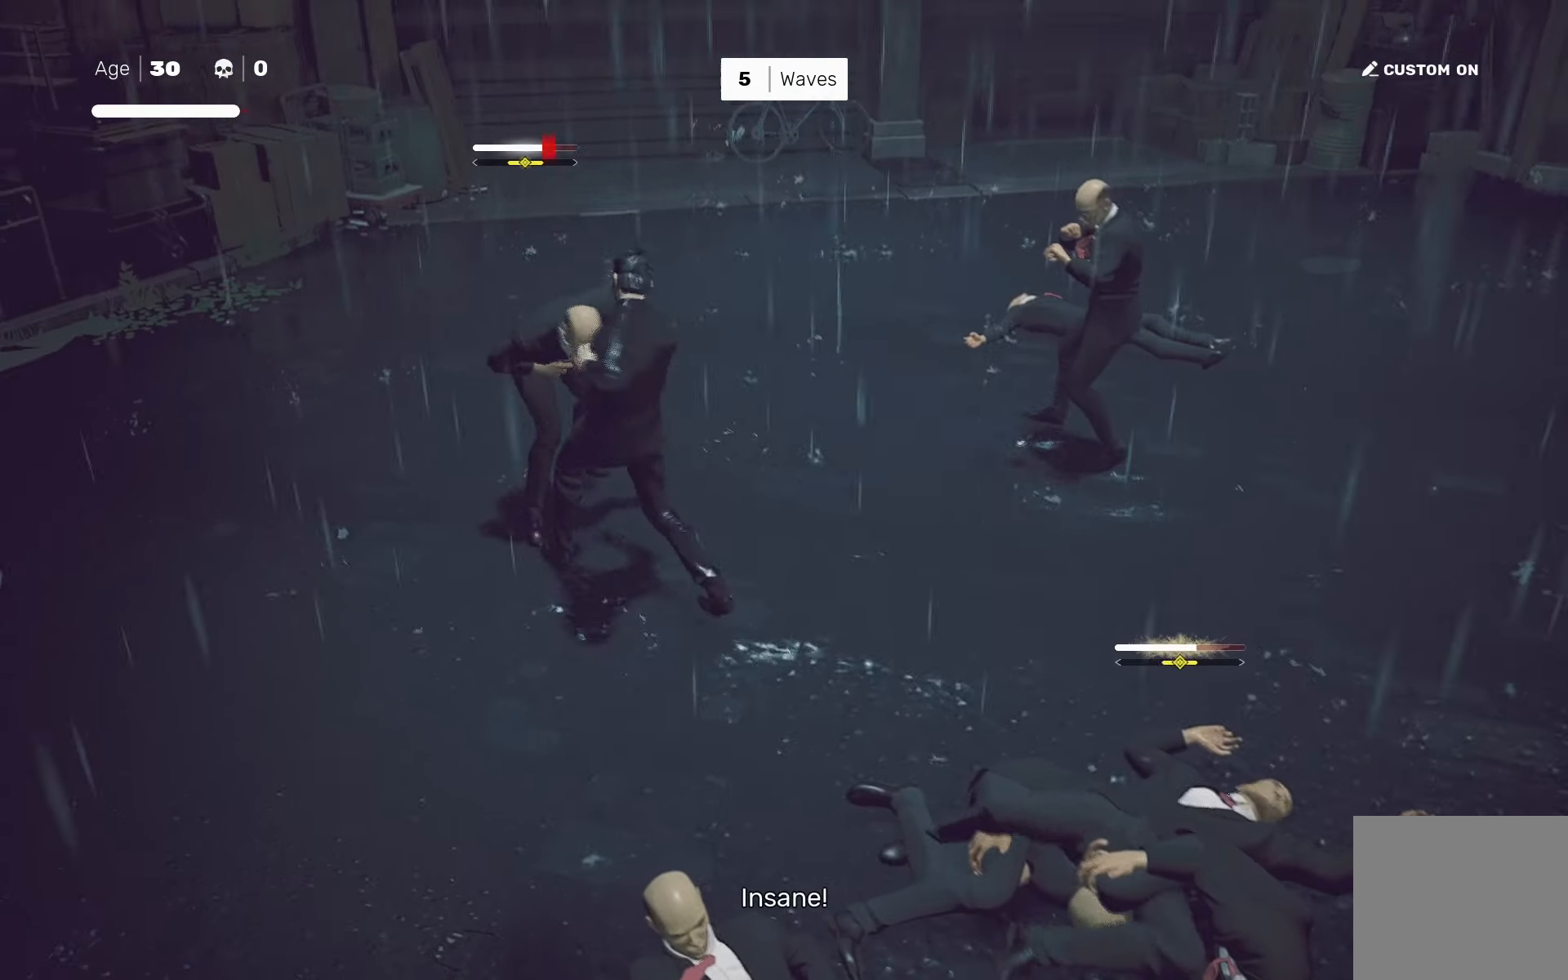
{"buttons": [], "left_stick": "center", "right_stick": "center", "events": [[100, "TRIANGLE", "down"], [166, "TRIANGLE", "up"]]}